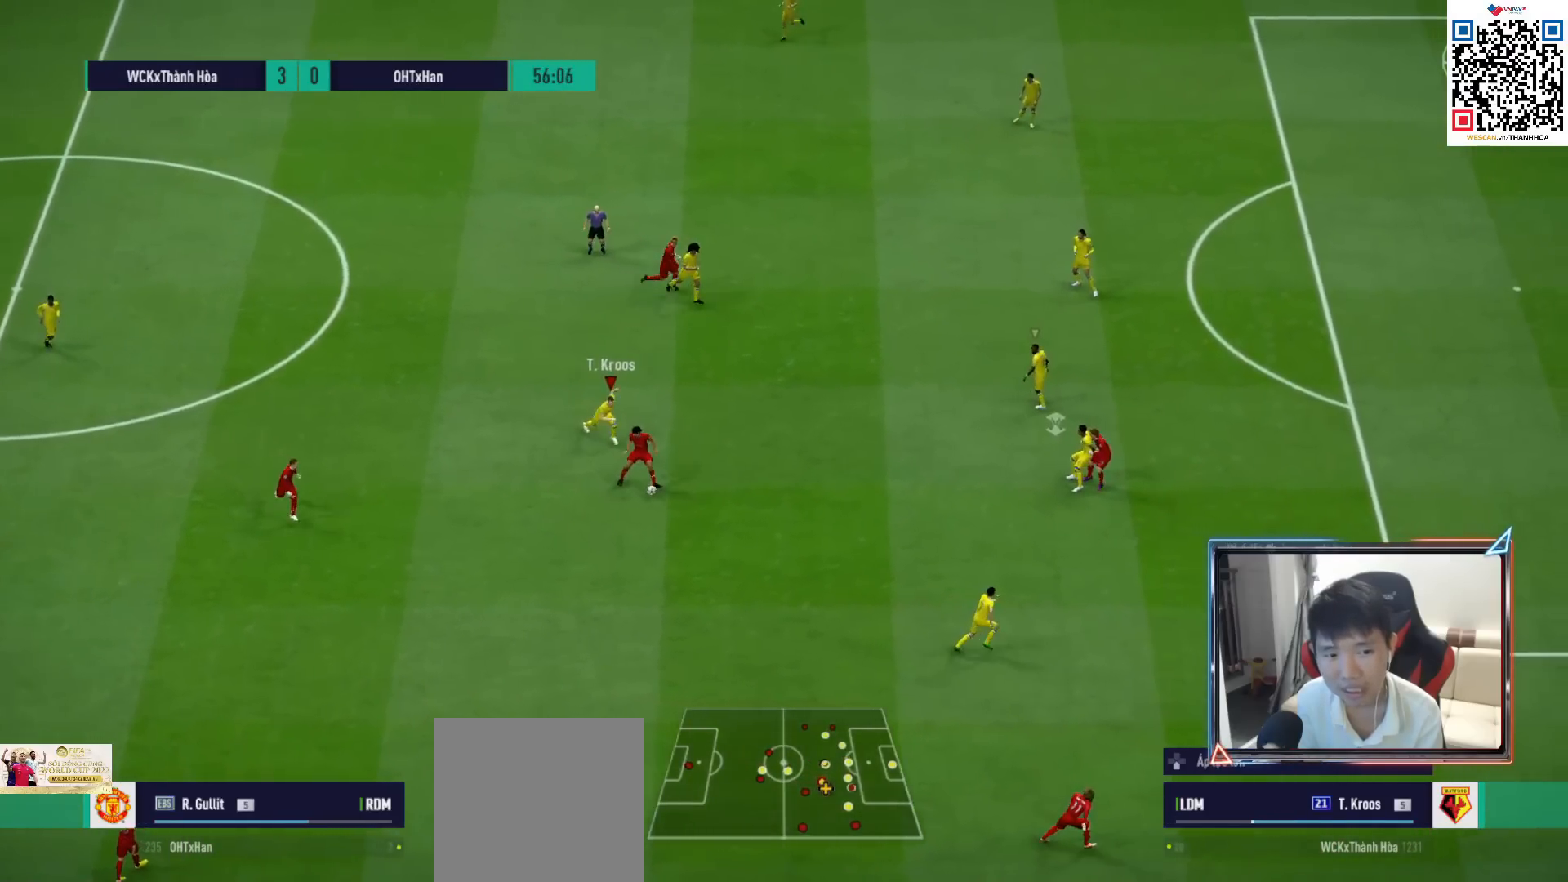
Gameplay with a controller (PlayStation layout); each line is a JSON object with the inputs held at the frame after it. "events" lists button and stick changes between this image and that frame as [ms after this image, input, new state], when the widget could be followed in between.
{"buttons": ["R1"], "left_stick": "down-right", "right_stick": "center", "events": []}
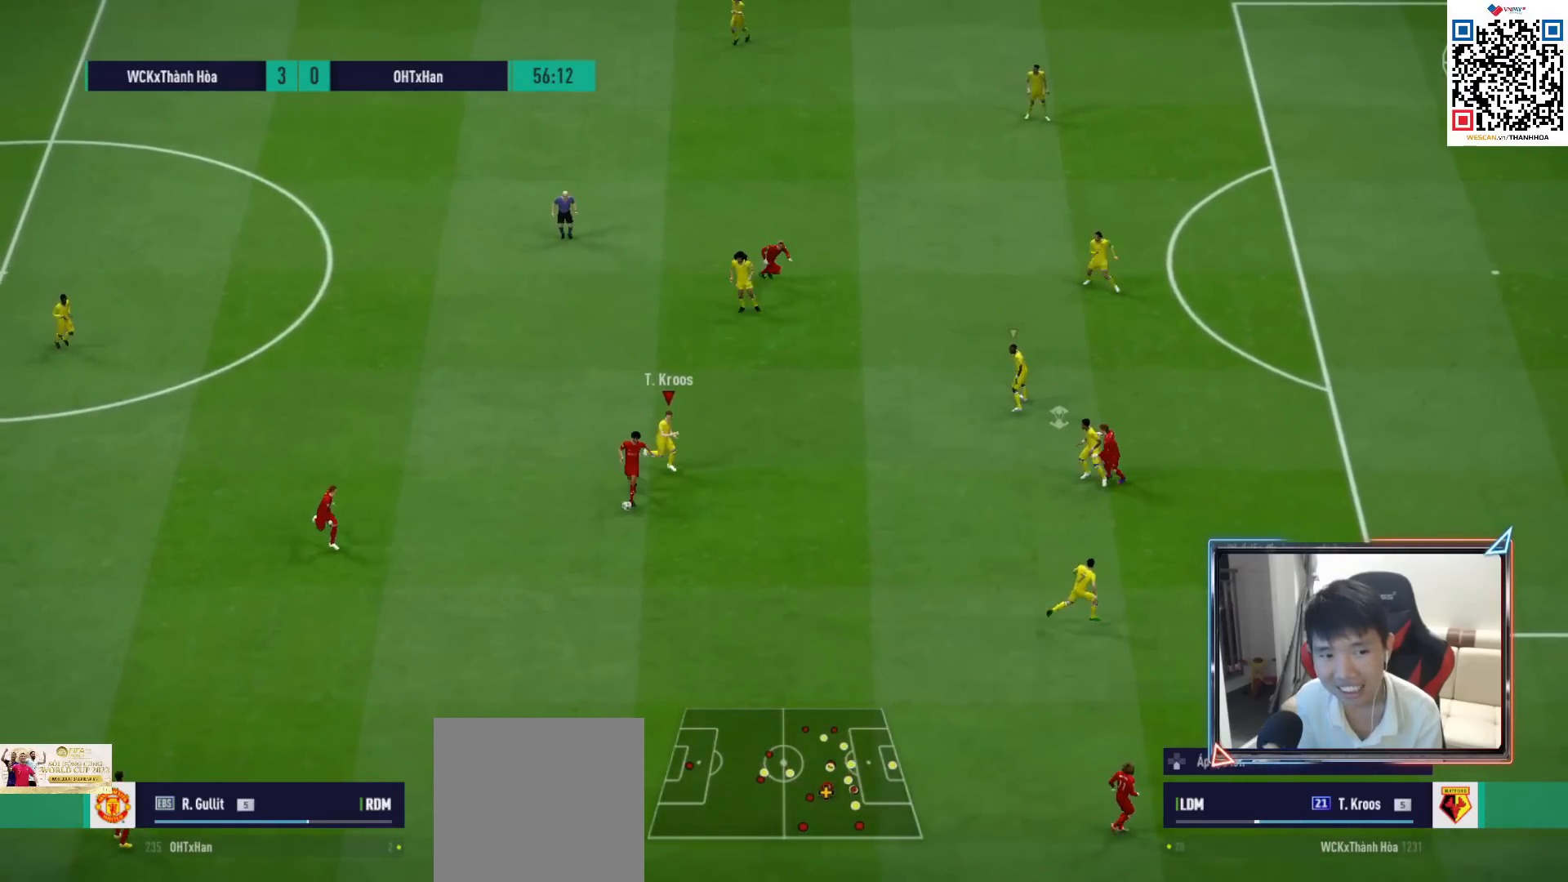
{"buttons": ["R1"], "left_stick": "down", "right_stick": "center", "events": [[50, "left_stick", "down"]]}
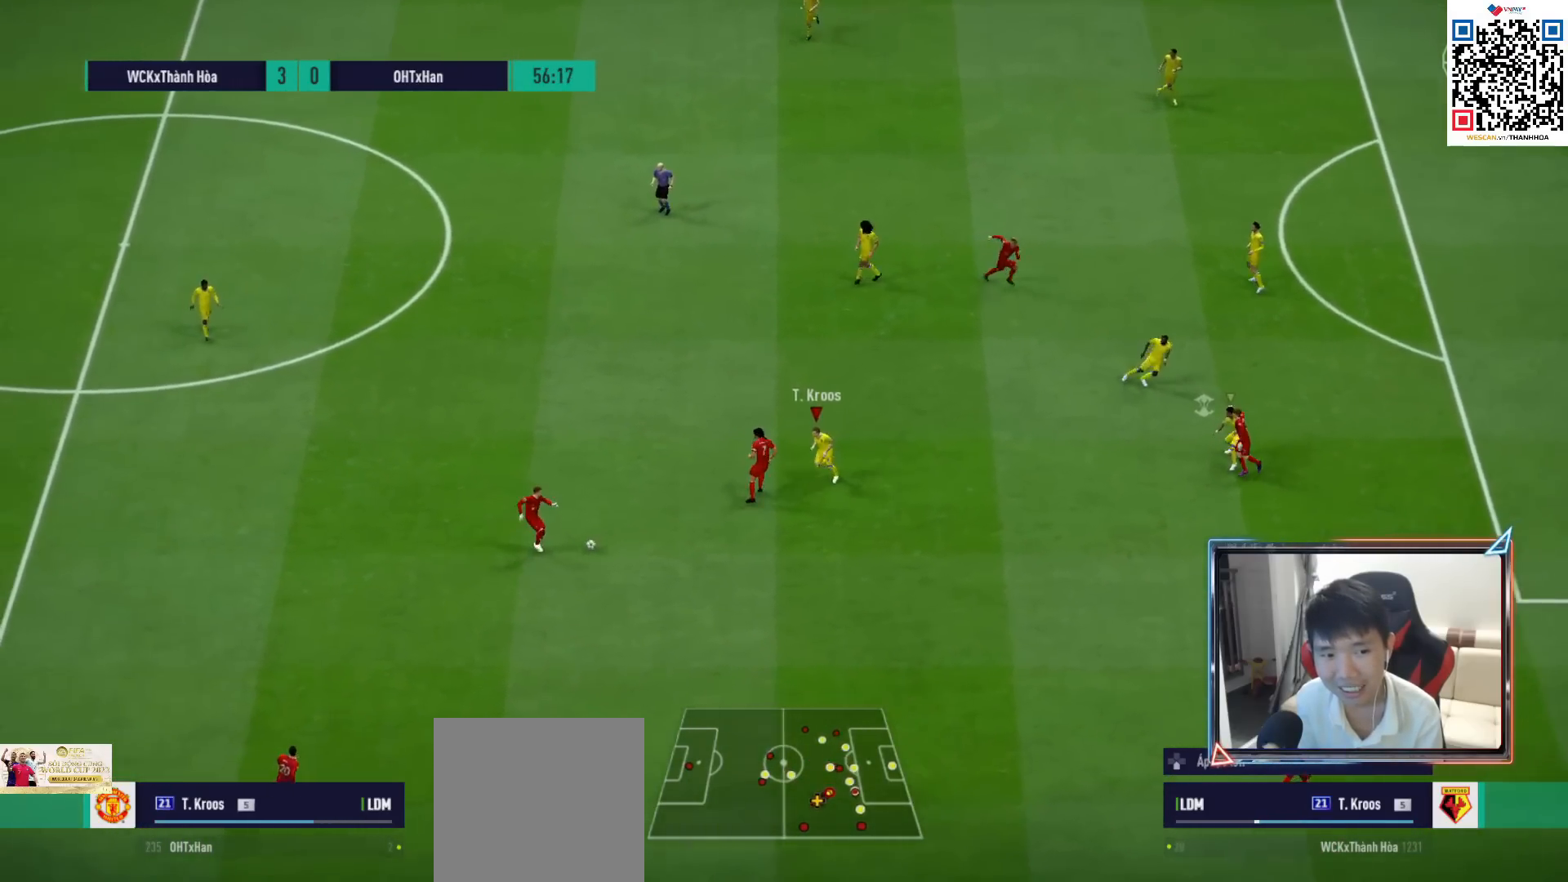
{"buttons": ["R1"], "left_stick": "down-left", "right_stick": "center", "events": [[150, "left_stick", "down-left"]]}
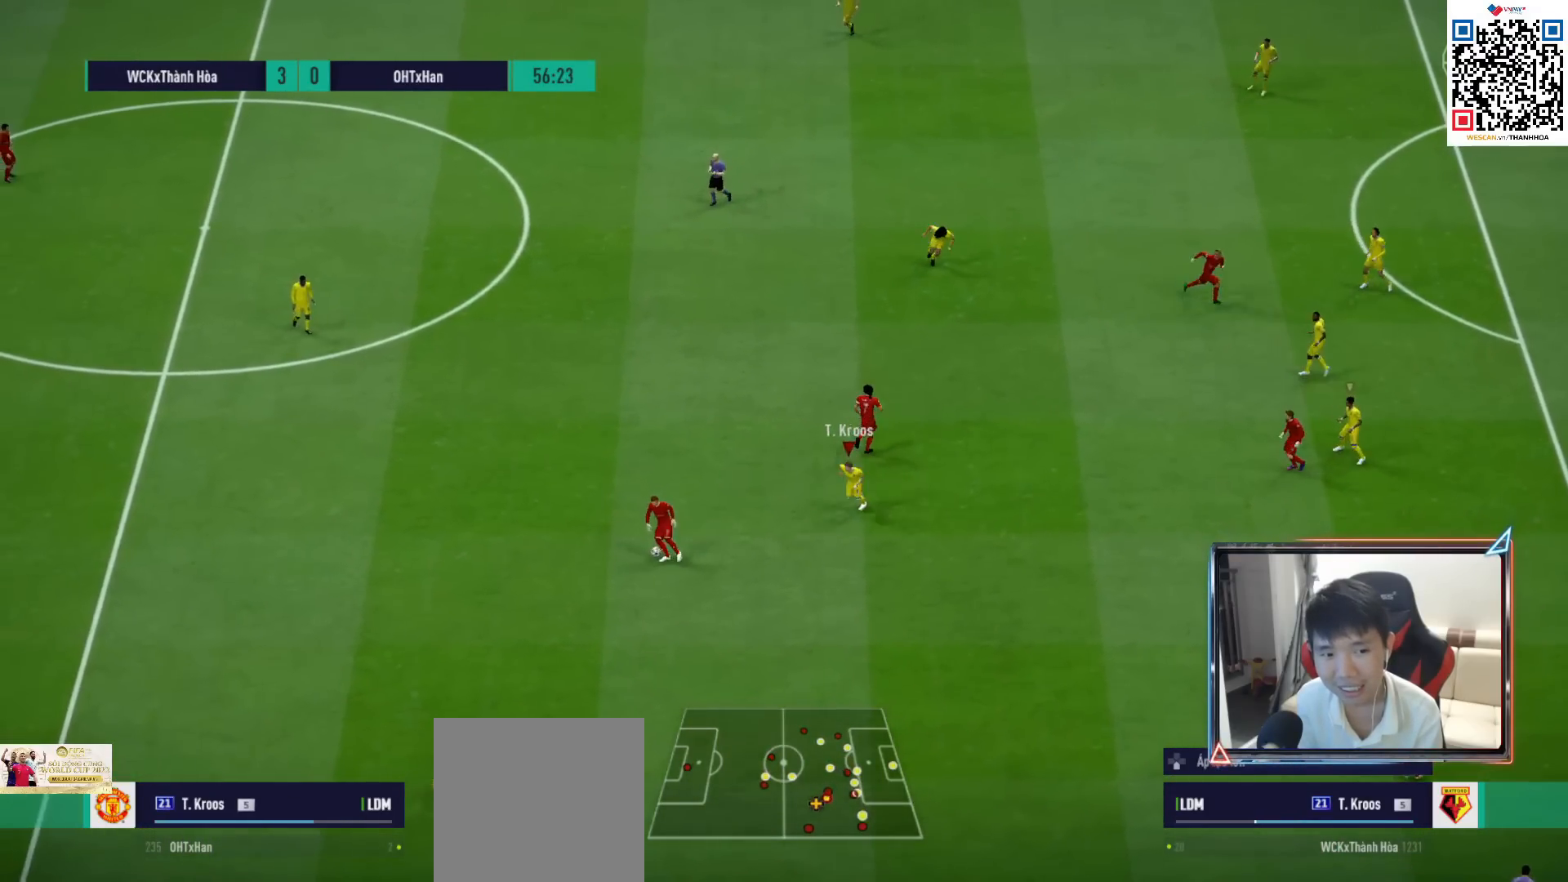
{"buttons": [], "left_stick": "up-left", "right_stick": "center", "events": [[200, "left_stick", "left"], [350, "R1", "up"], [383, "left_stick", "up-left"]]}
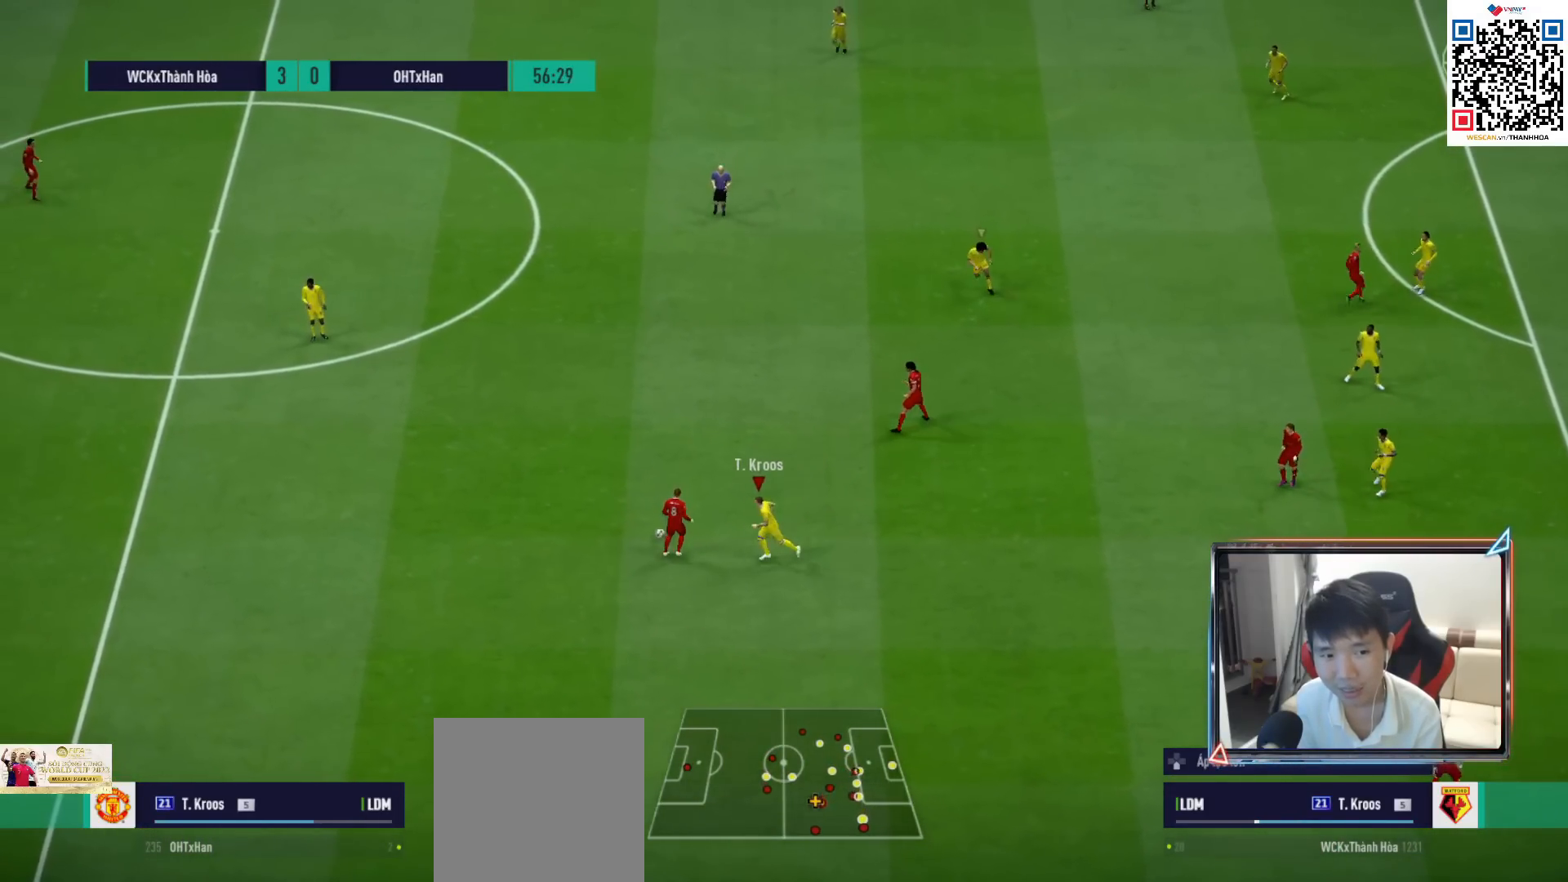
{"buttons": ["R1", "R2"], "left_stick": "down", "right_stick": "center", "events": [[150, "right_stick", "up"], [167, "R1", "down"], [200, "left_stick", "down-right"], [233, "right_stick", "center"], [317, "left_stick", "down"], [467, "R2", "down"]]}
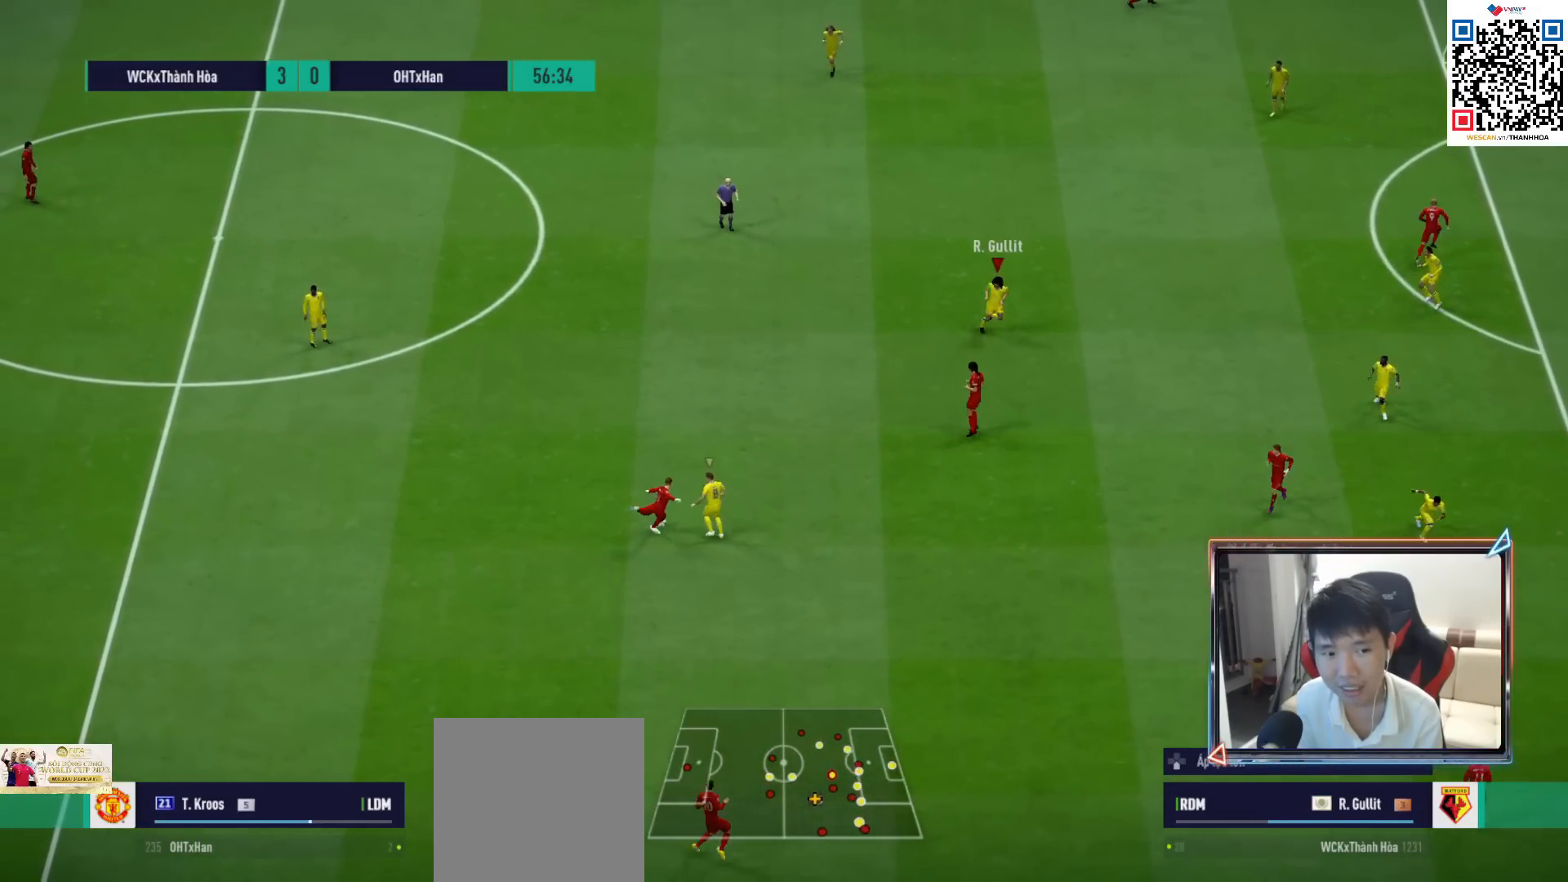
{"buttons": ["R1", "R2"], "left_stick": "down", "right_stick": "center", "events": []}
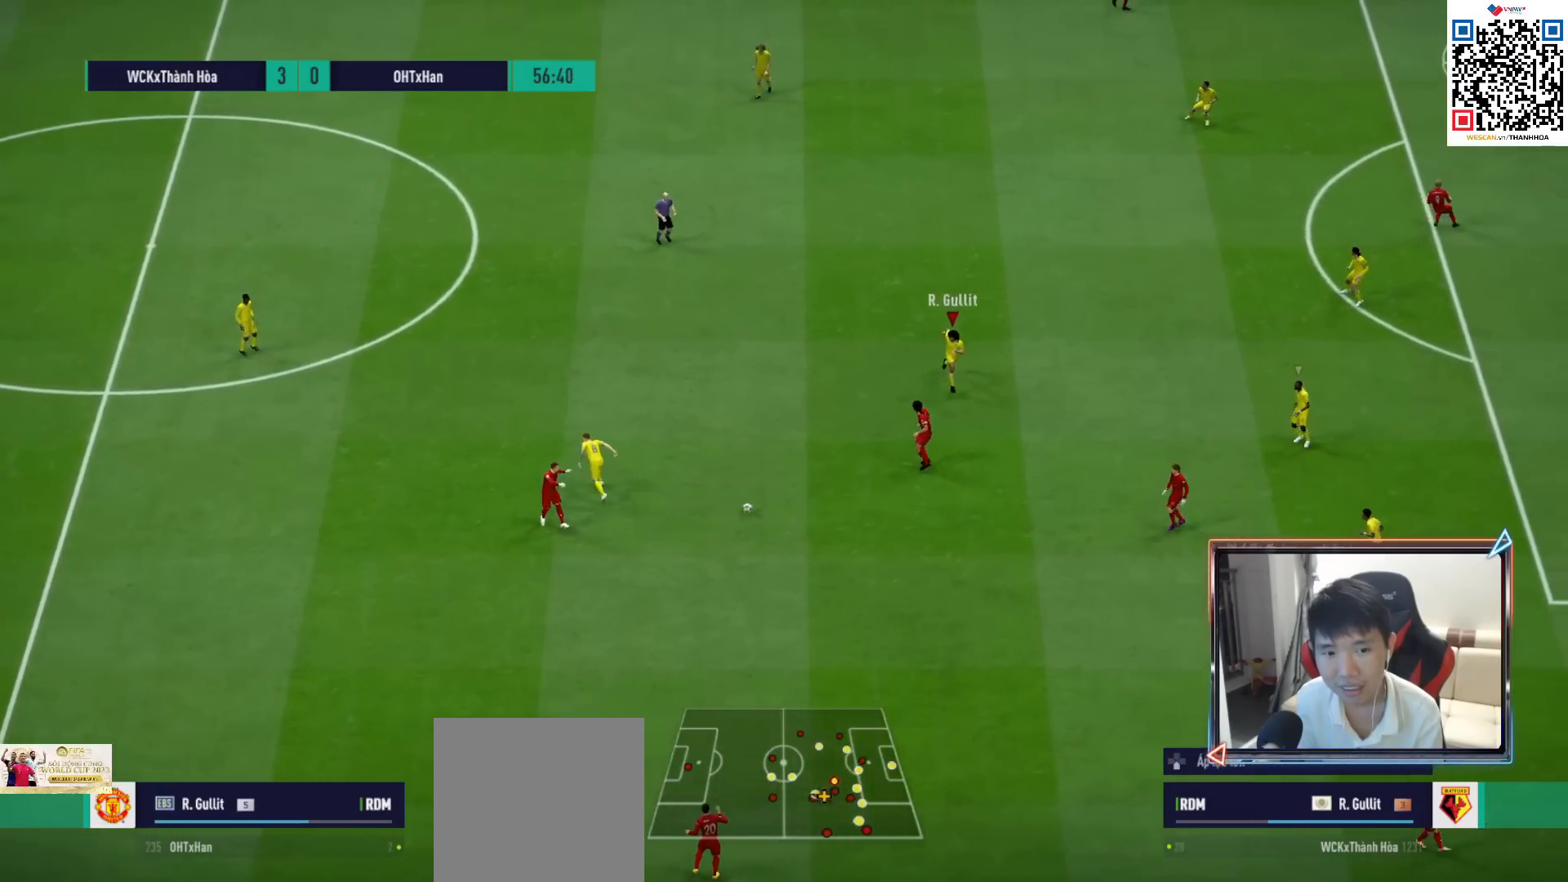
{"buttons": ["R1"], "left_stick": "down-right", "right_stick": "center", "events": [[233, "R2", "up"], [433, "left_stick", "down-right"]]}
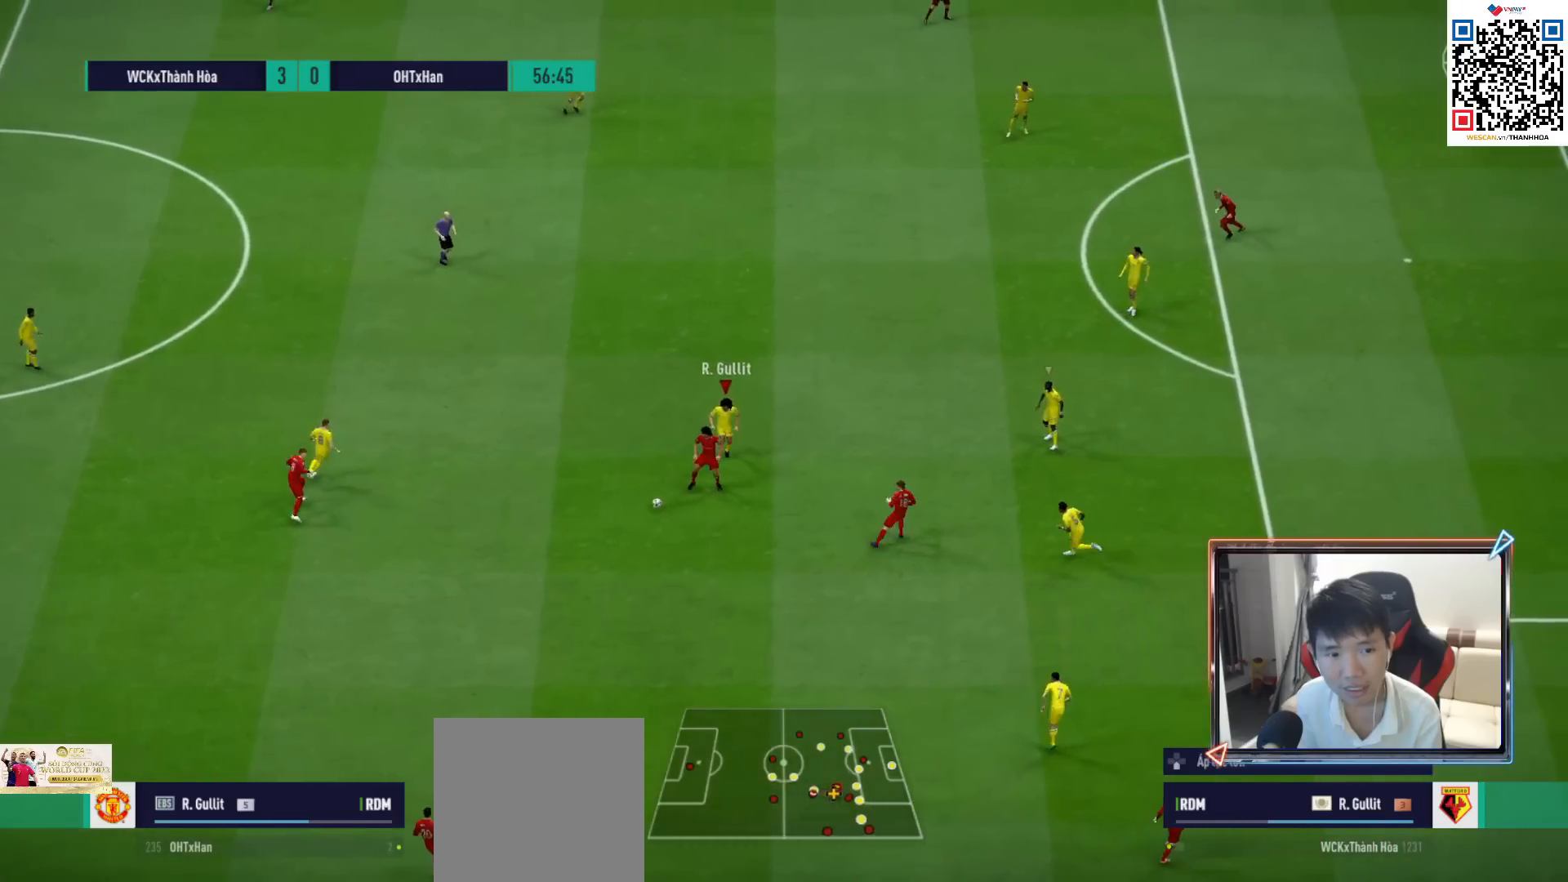
{"buttons": ["R1"], "left_stick": "down", "right_stick": "center", "events": [[183, "SQUARE", "down"], [267, "left_stick", "down-left"], [317, "SQUARE", "up"], [467, "left_stick", "down"]]}
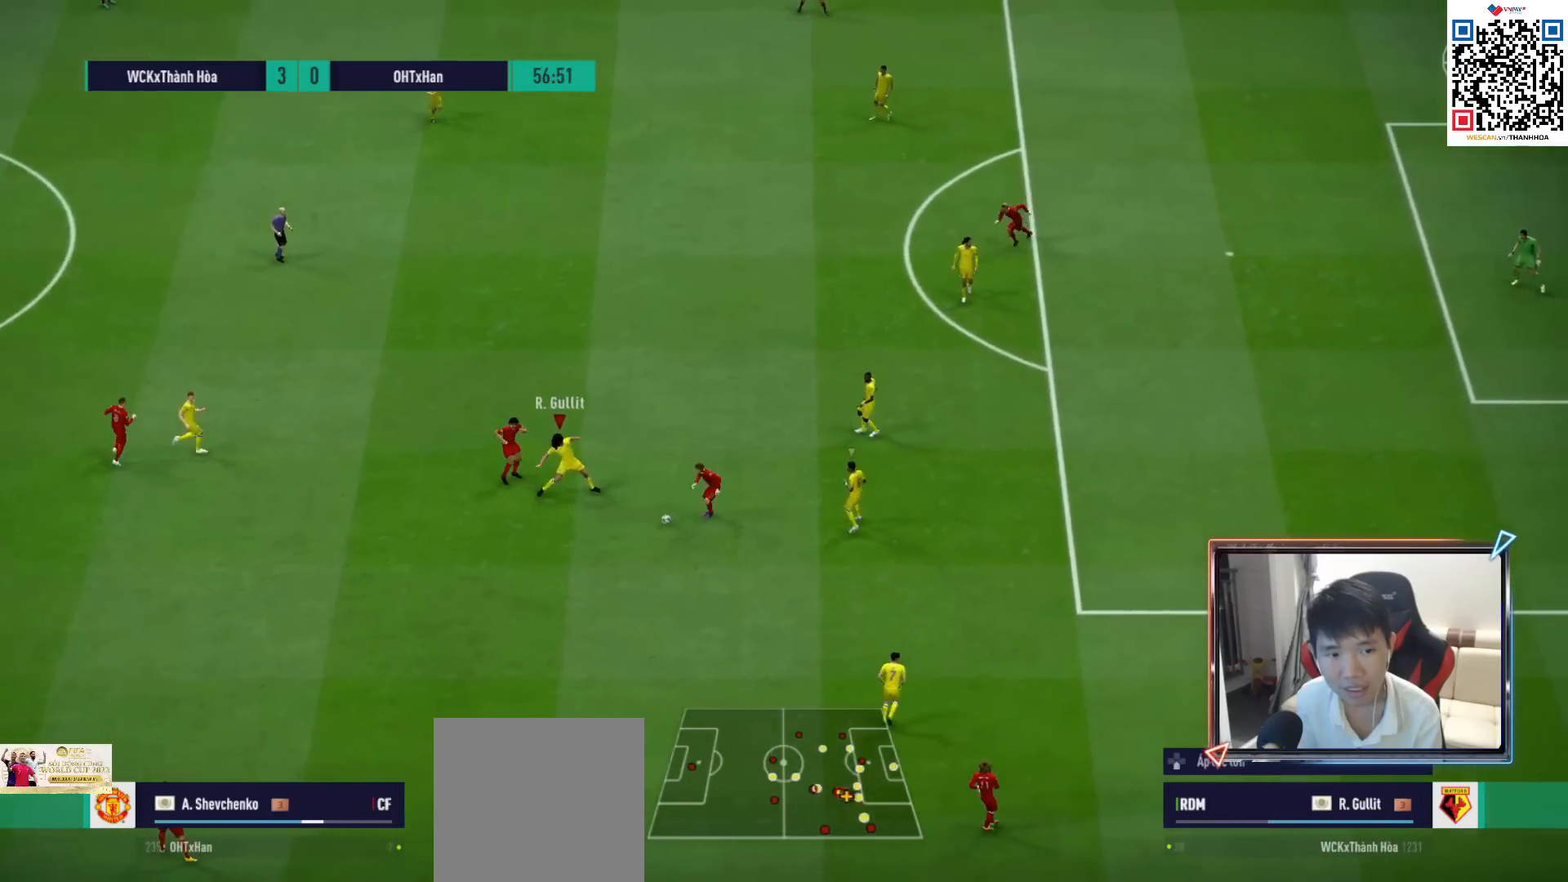
{"buttons": [], "left_stick": "left", "right_stick": "center", "events": [[67, "L1", "down"], [117, "left_stick", "left"], [183, "L1", "up"], [217, "R1", "up"]]}
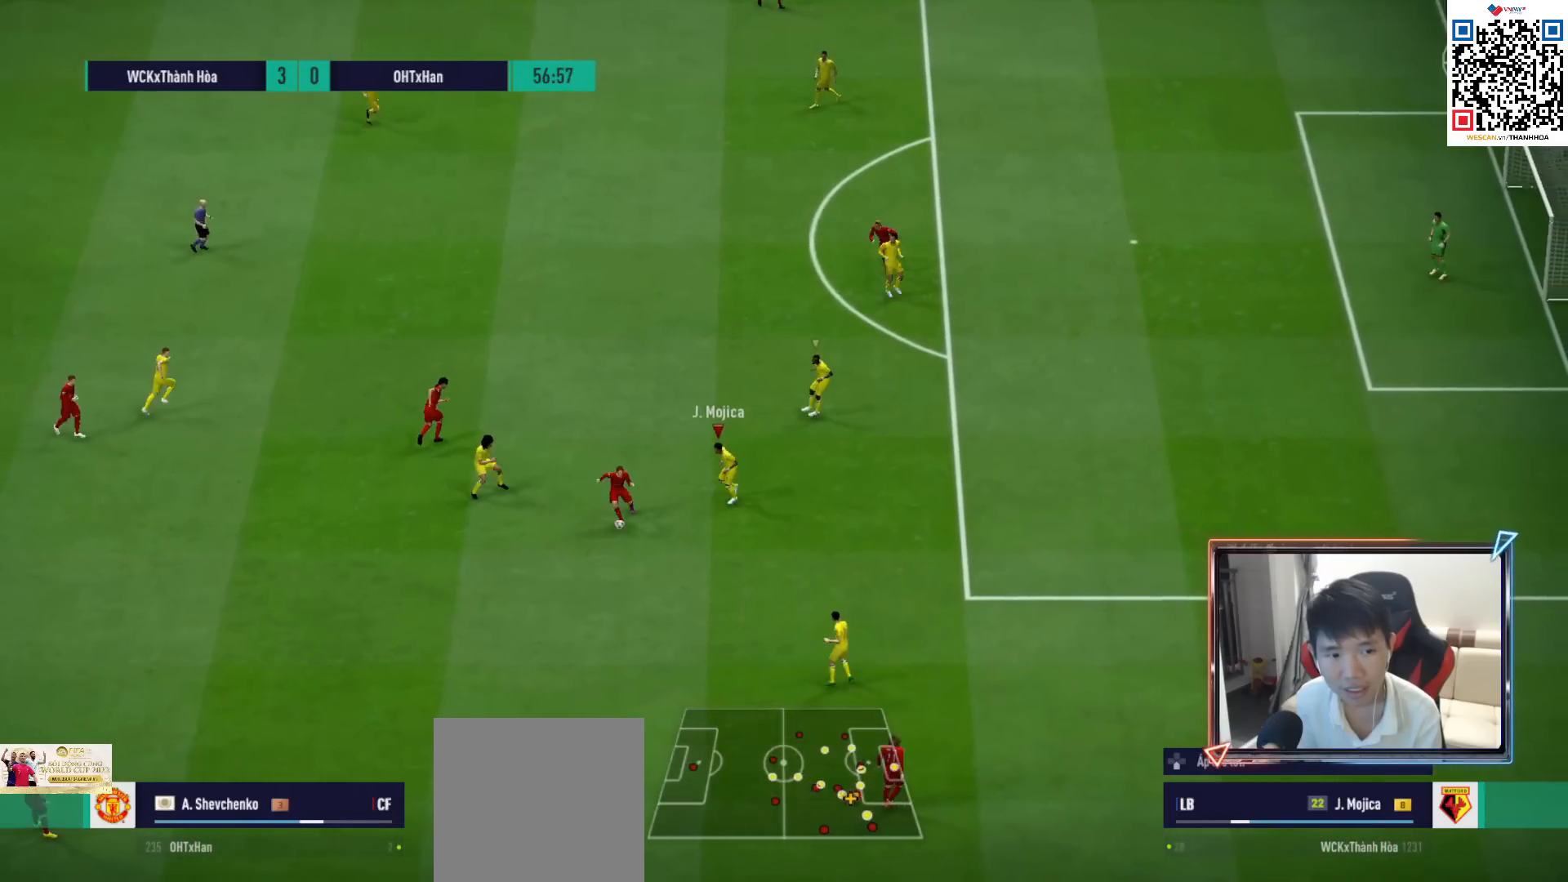
{"buttons": [], "left_stick": "up-right", "right_stick": "center", "events": [[150, "left_stick", "up-left"], [283, "left_stick", "up"], [483, "left_stick", "up-right"]]}
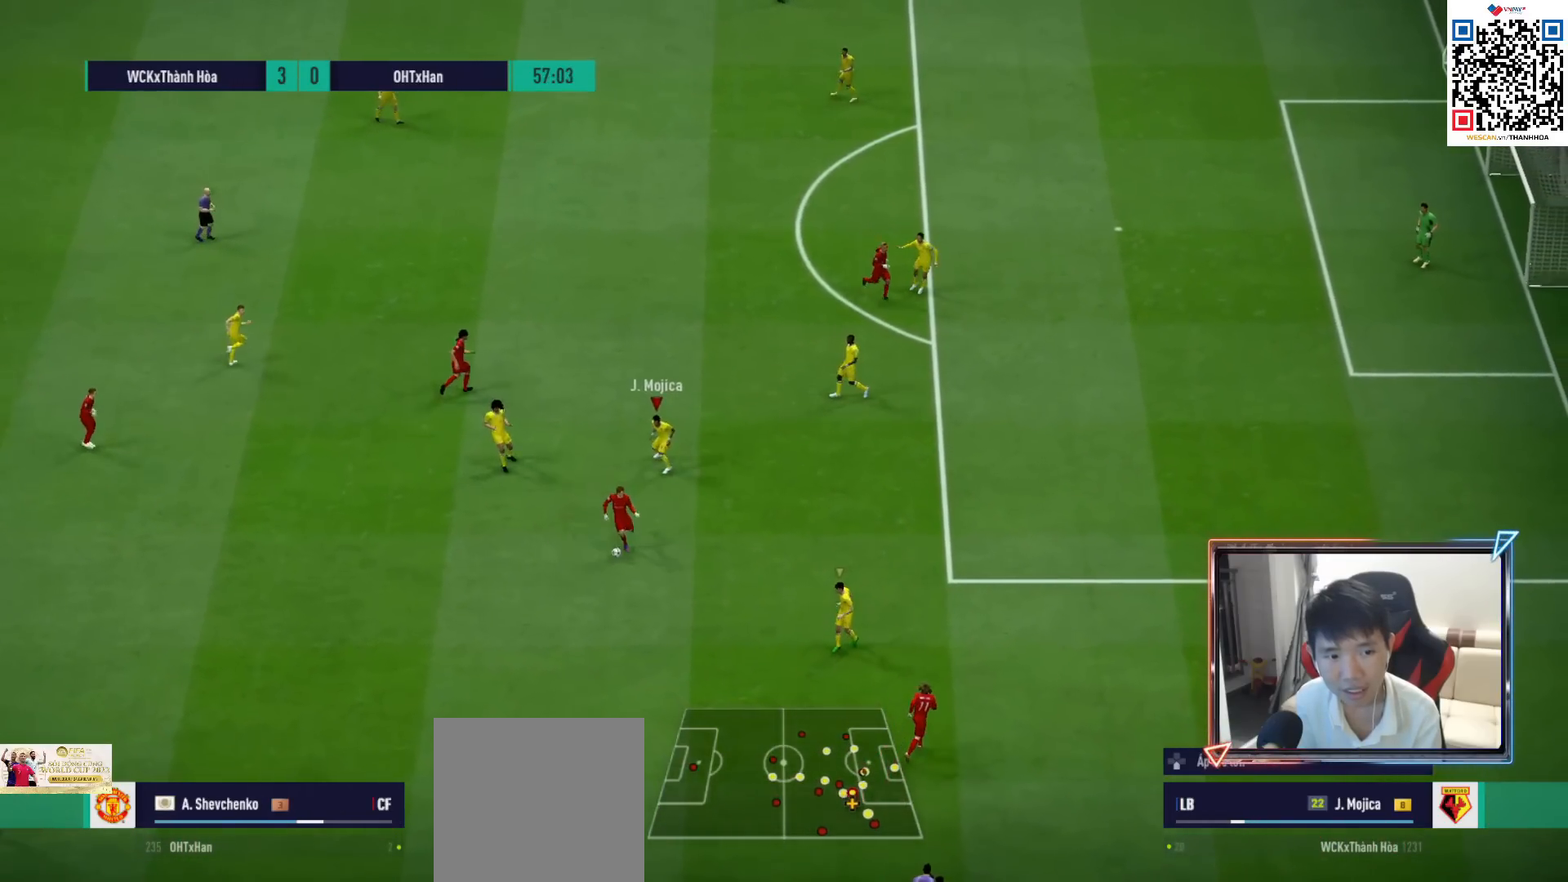
{"buttons": [], "left_stick": "down", "right_stick": "center", "events": [[83, "left_stick", "right"], [267, "left_stick", "down-right"], [400, "left_stick", "down"]]}
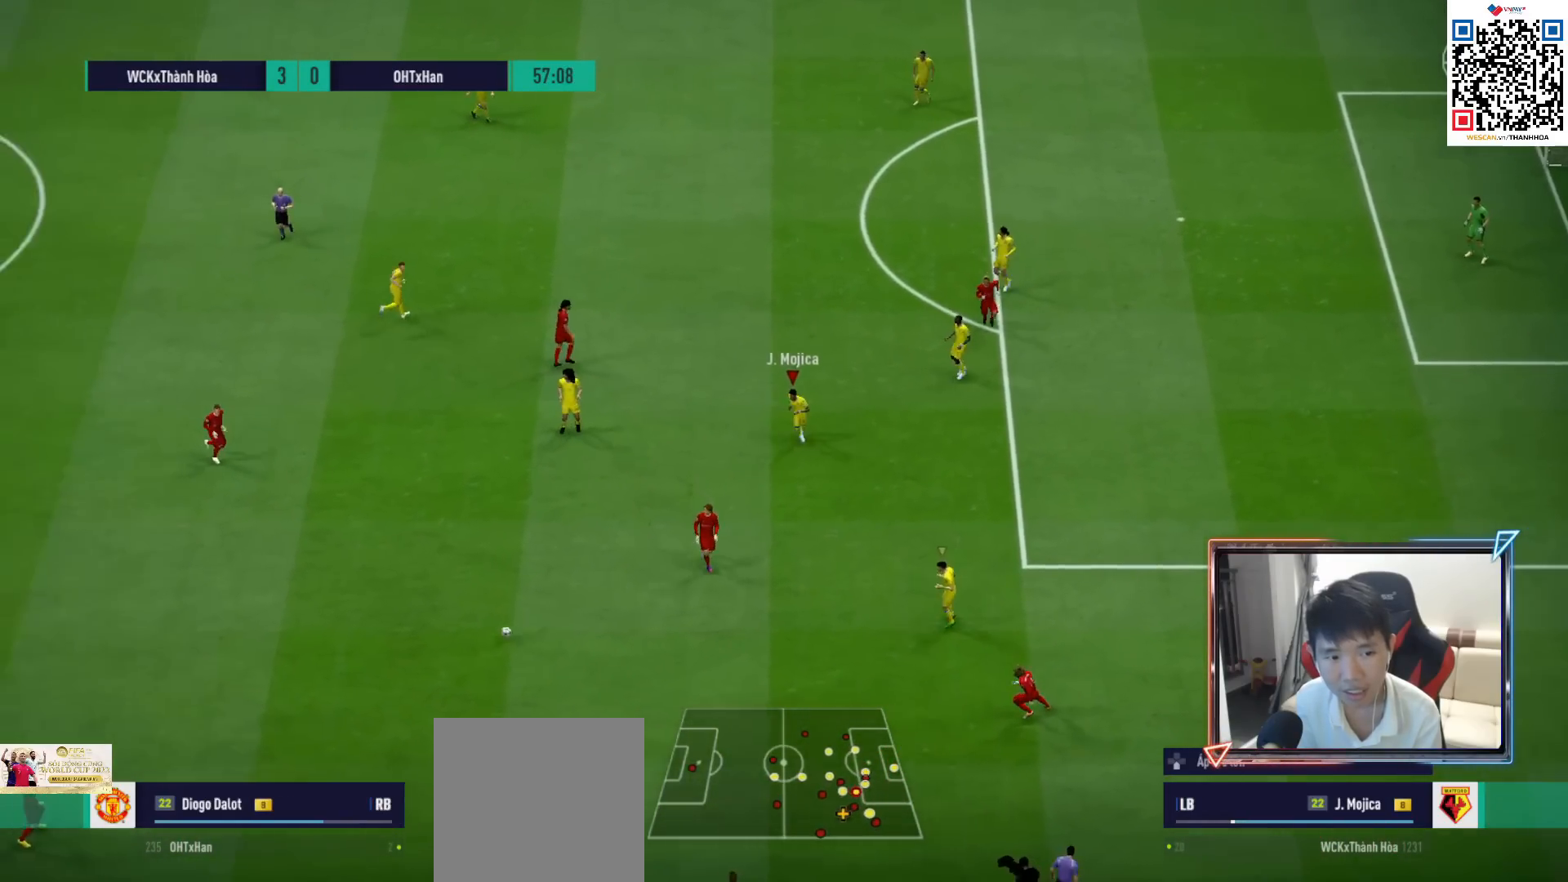
{"buttons": ["CROSS", "R1"], "left_stick": "down-left", "right_stick": "center", "events": [[33, "L1", "down"], [67, "CROSS", "down"], [67, "R1", "down"], [100, "left_stick", "center"], [167, "L1", "up"], [333, "left_stick", "down"], [500, "left_stick", "down-left"]]}
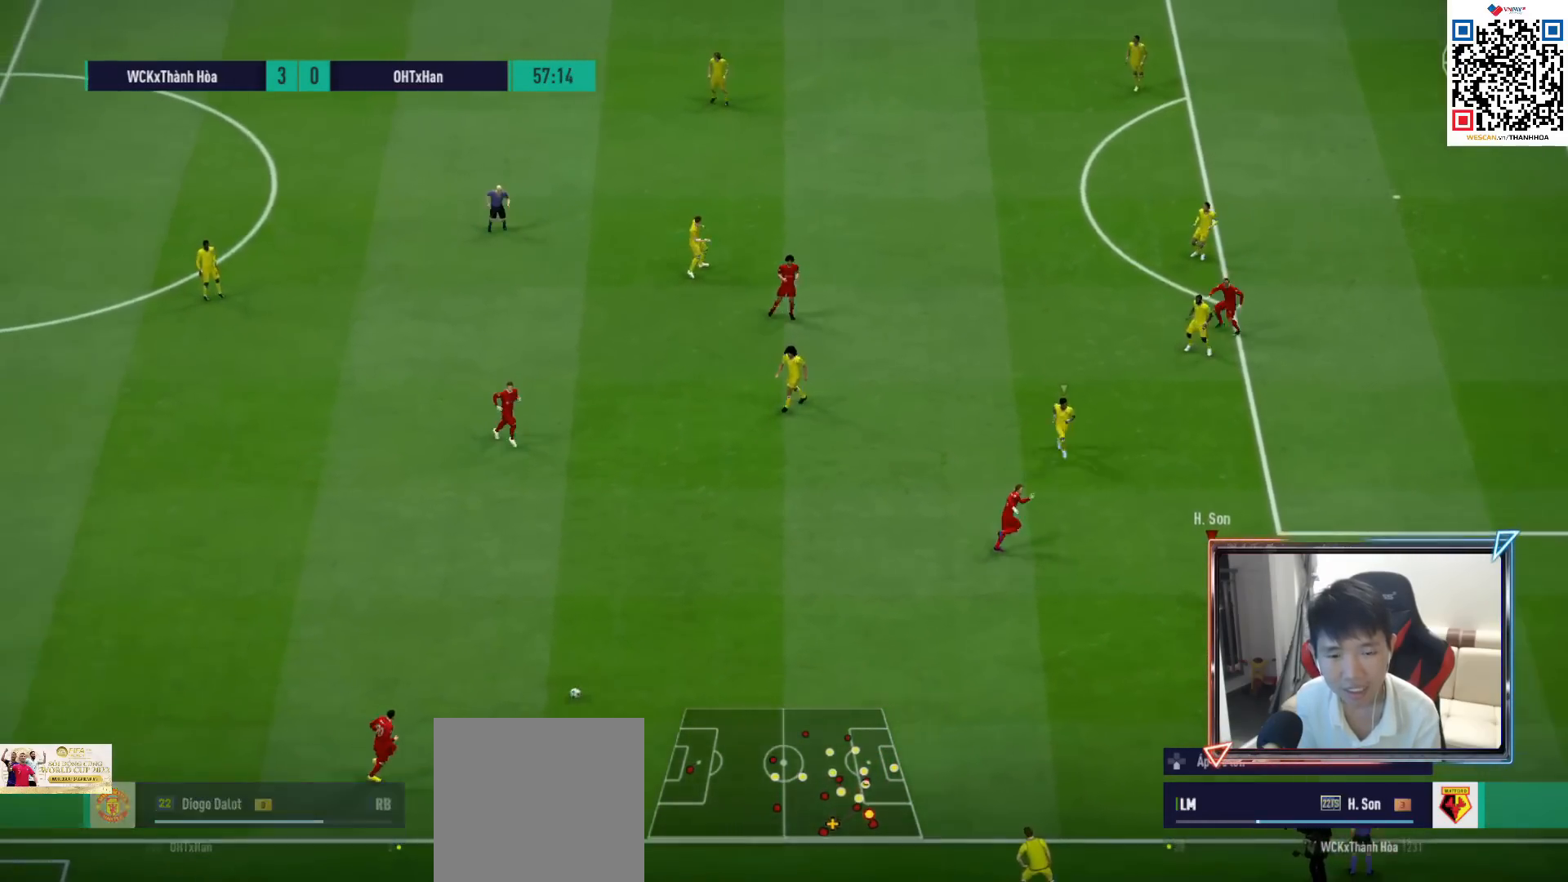
{"buttons": ["R1"], "left_stick": "down", "right_stick": "center", "events": [[67, "CROSS", "up"], [333, "right_stick", "up-left"], [350, "left_stick", "down"], [450, "right_stick", "center"]]}
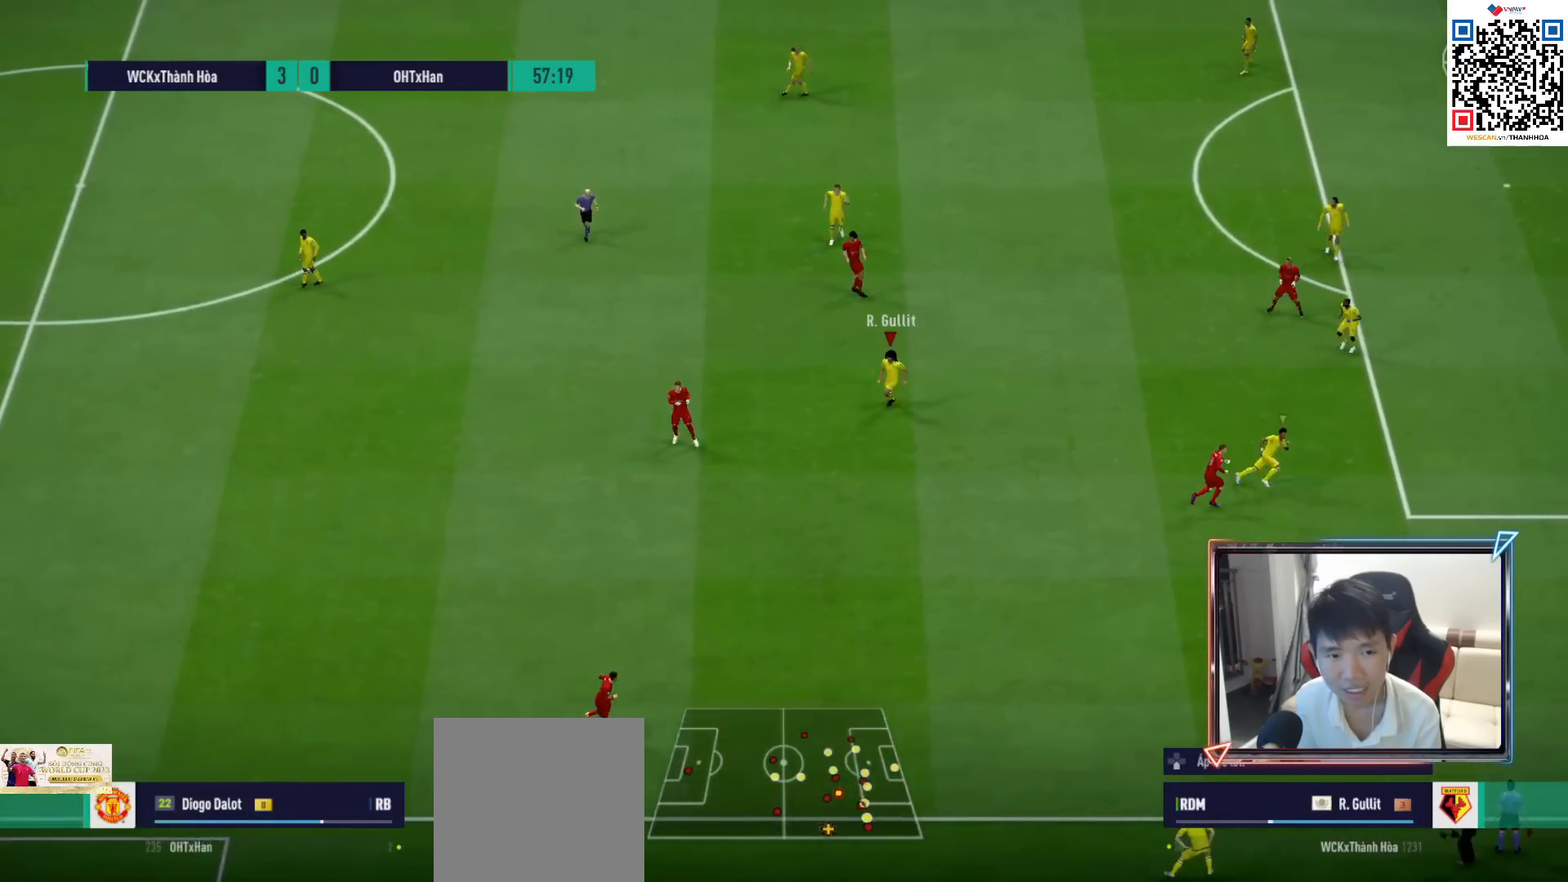
{"buttons": ["R1", "R2"], "left_stick": "down", "right_stick": "center", "events": [[400, "R2", "down"]]}
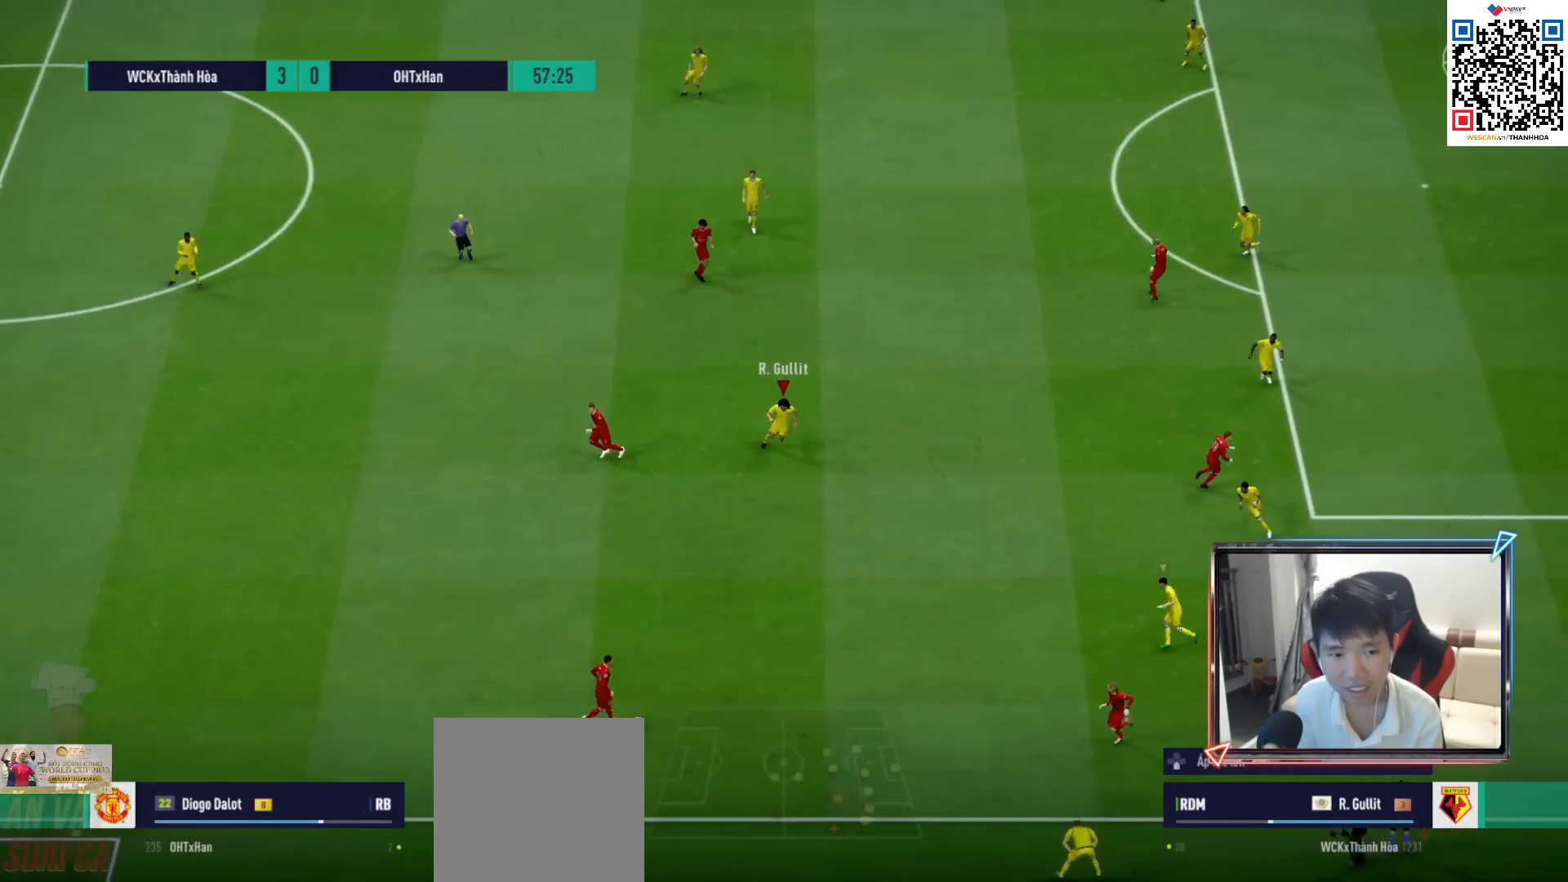
{"buttons": ["R1", "R2"], "left_stick": "down", "right_stick": "center", "events": []}
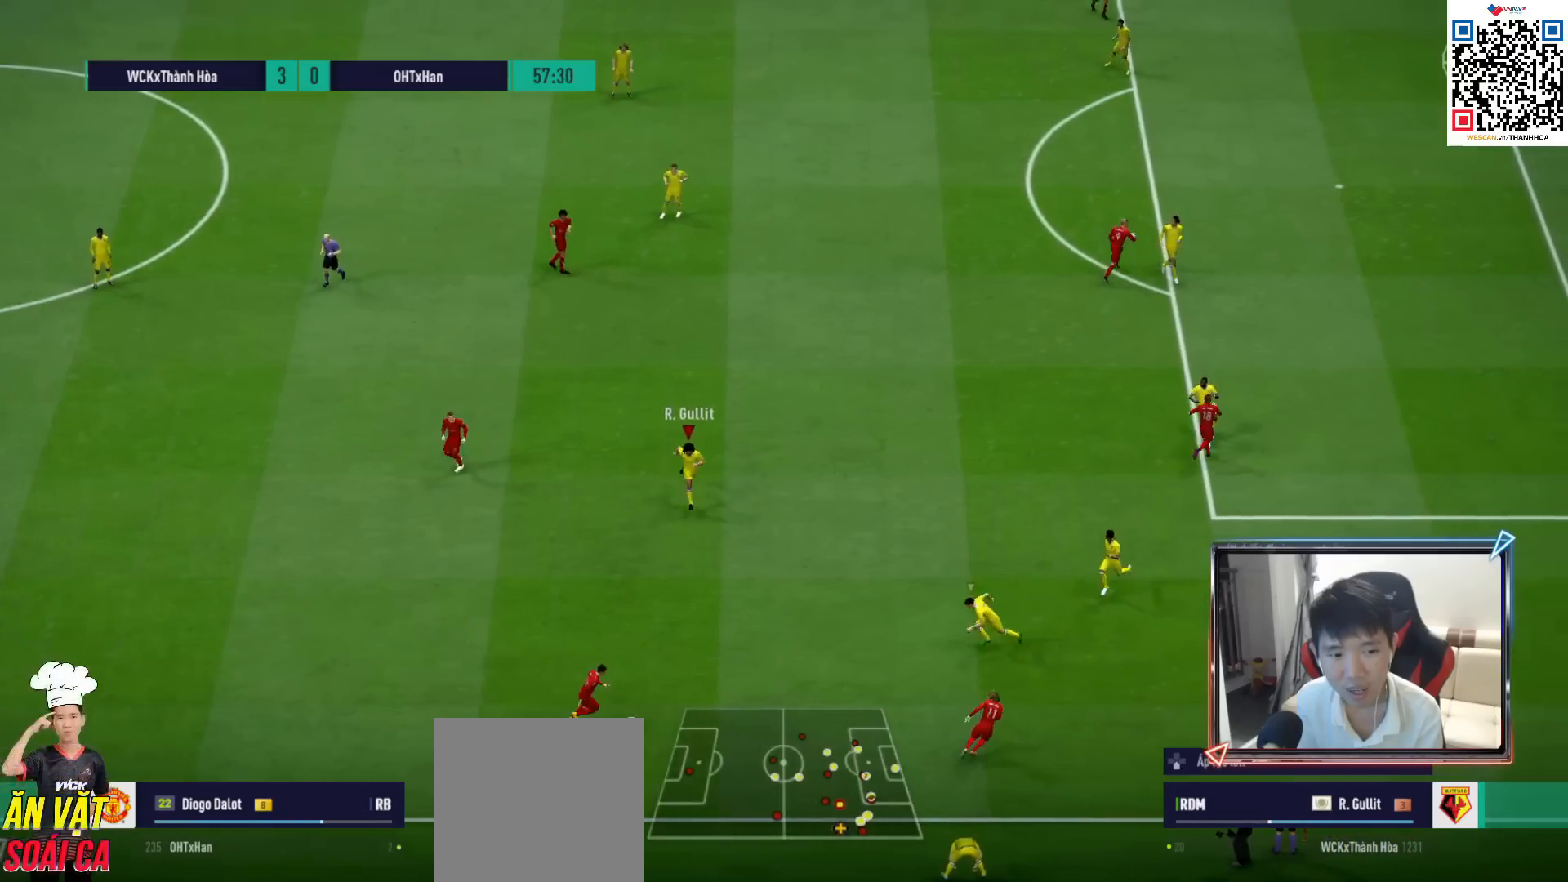
{"buttons": ["R1", "R2"], "left_stick": "left", "right_stick": "center", "events": [[367, "left_stick", "down-left"], [483, "left_stick", "left"]]}
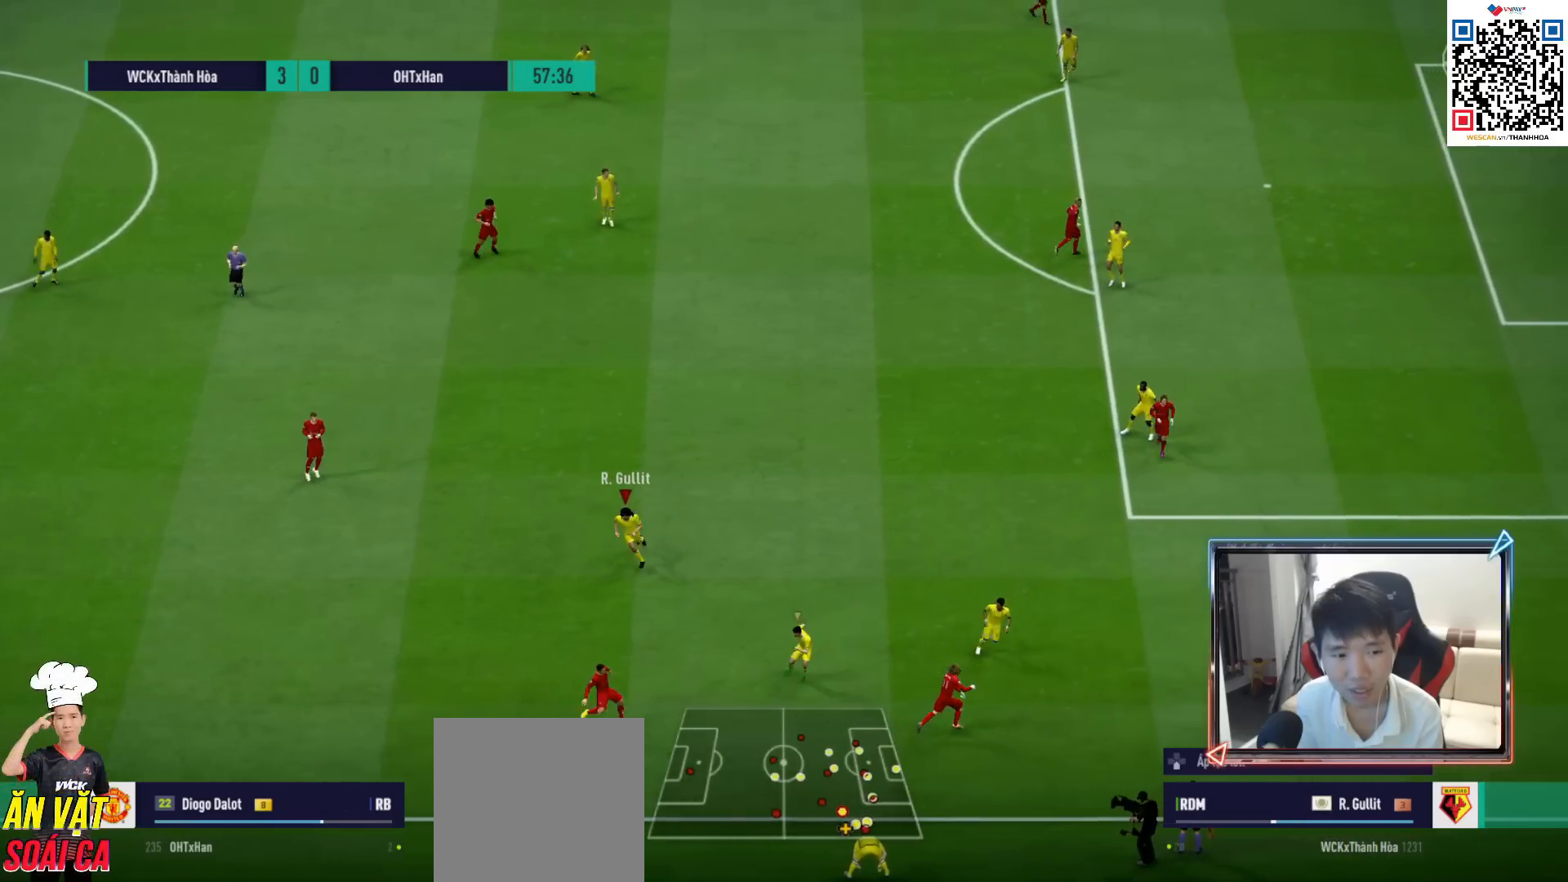
{"buttons": ["R1"], "left_stick": "down", "right_stick": "center", "events": [[333, "left_stick", "up-left"], [350, "L1", "down"], [433, "R2", "up"], [467, "L1", "up"], [483, "left_stick", "down"]]}
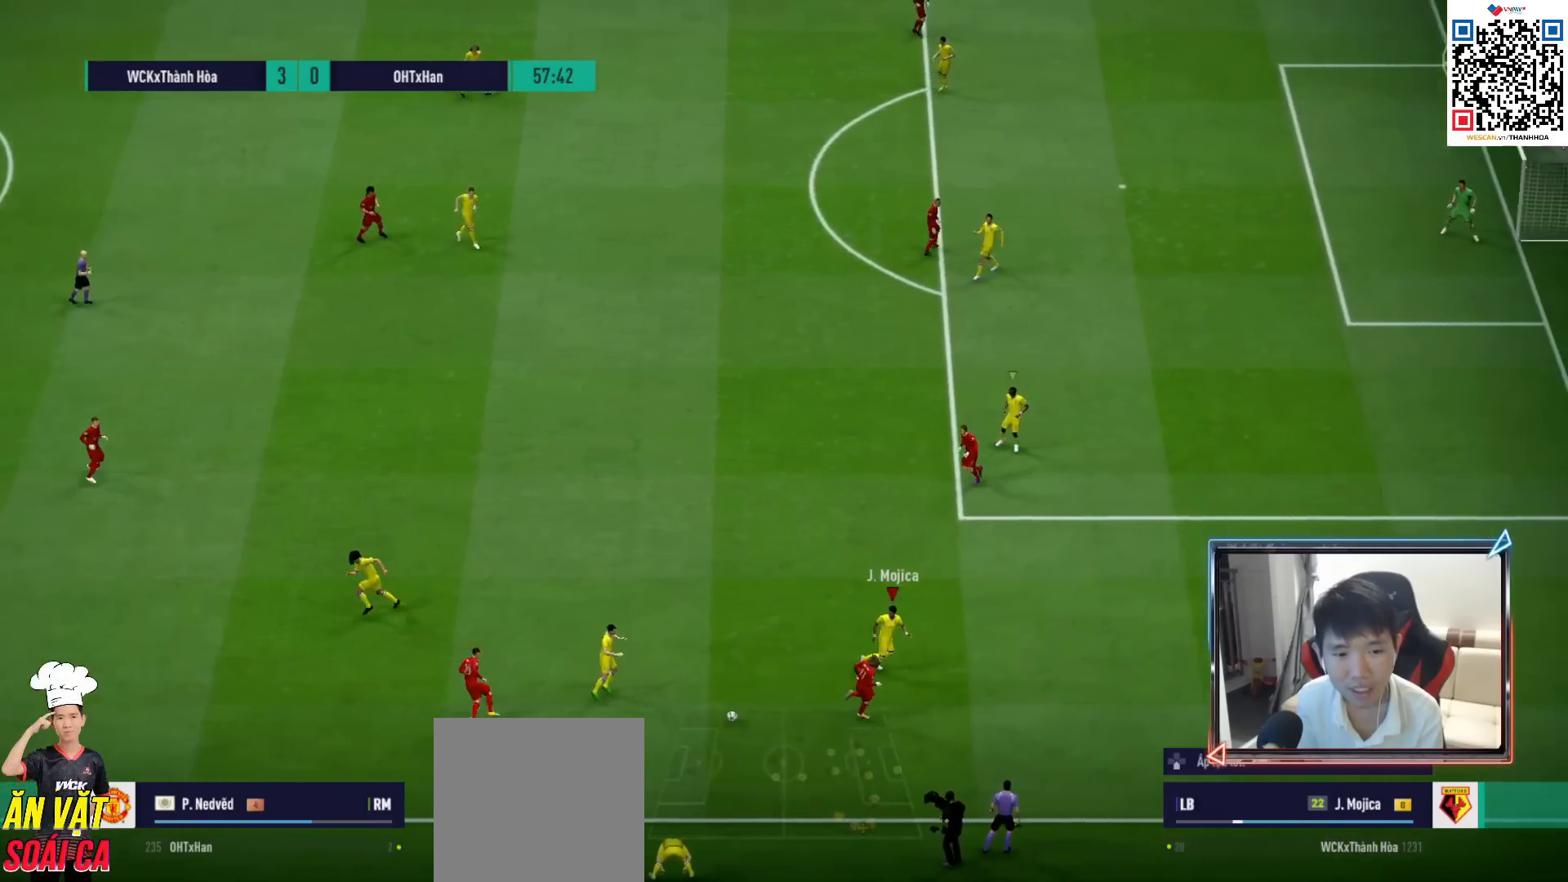
{"buttons": ["SQUARE", "R1"], "left_stick": "left", "right_stick": "center", "events": [[50, "left_stick", "down-right"], [333, "SQUARE", "down"], [367, "left_stick", "down-left"], [433, "left_stick", "left"]]}
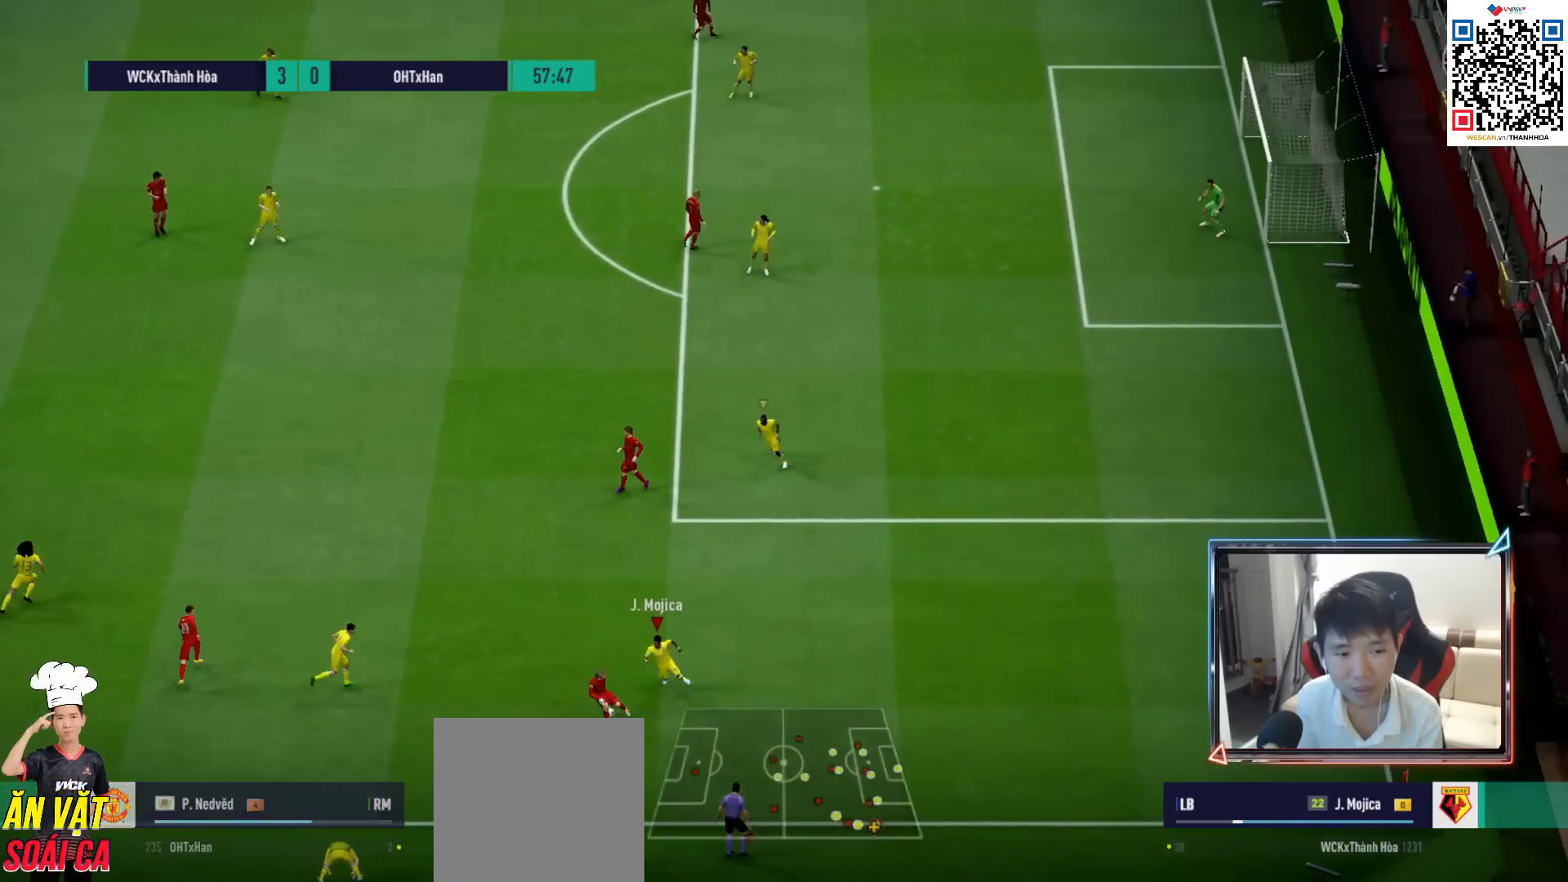
{"buttons": ["R1", "R2"], "left_stick": "left", "right_stick": "center", "events": [[67, "SQUARE", "up"], [250, "right_stick", "up"], [317, "right_stick", "center"], [367, "R2", "down"]]}
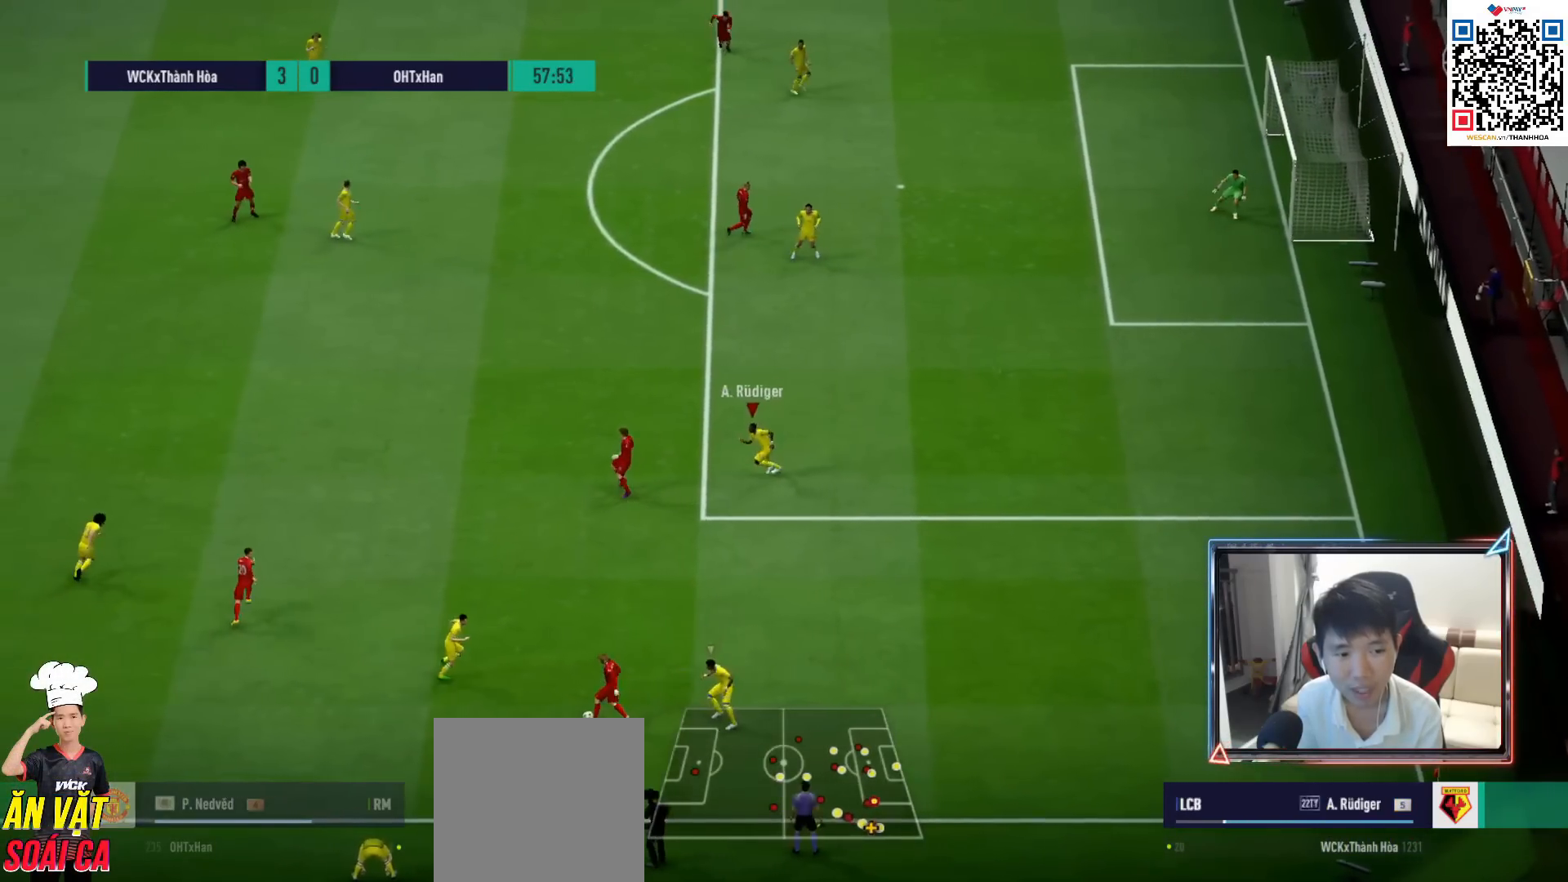
{"buttons": ["R1", "R2"], "left_stick": "left", "right_stick": "center", "events": []}
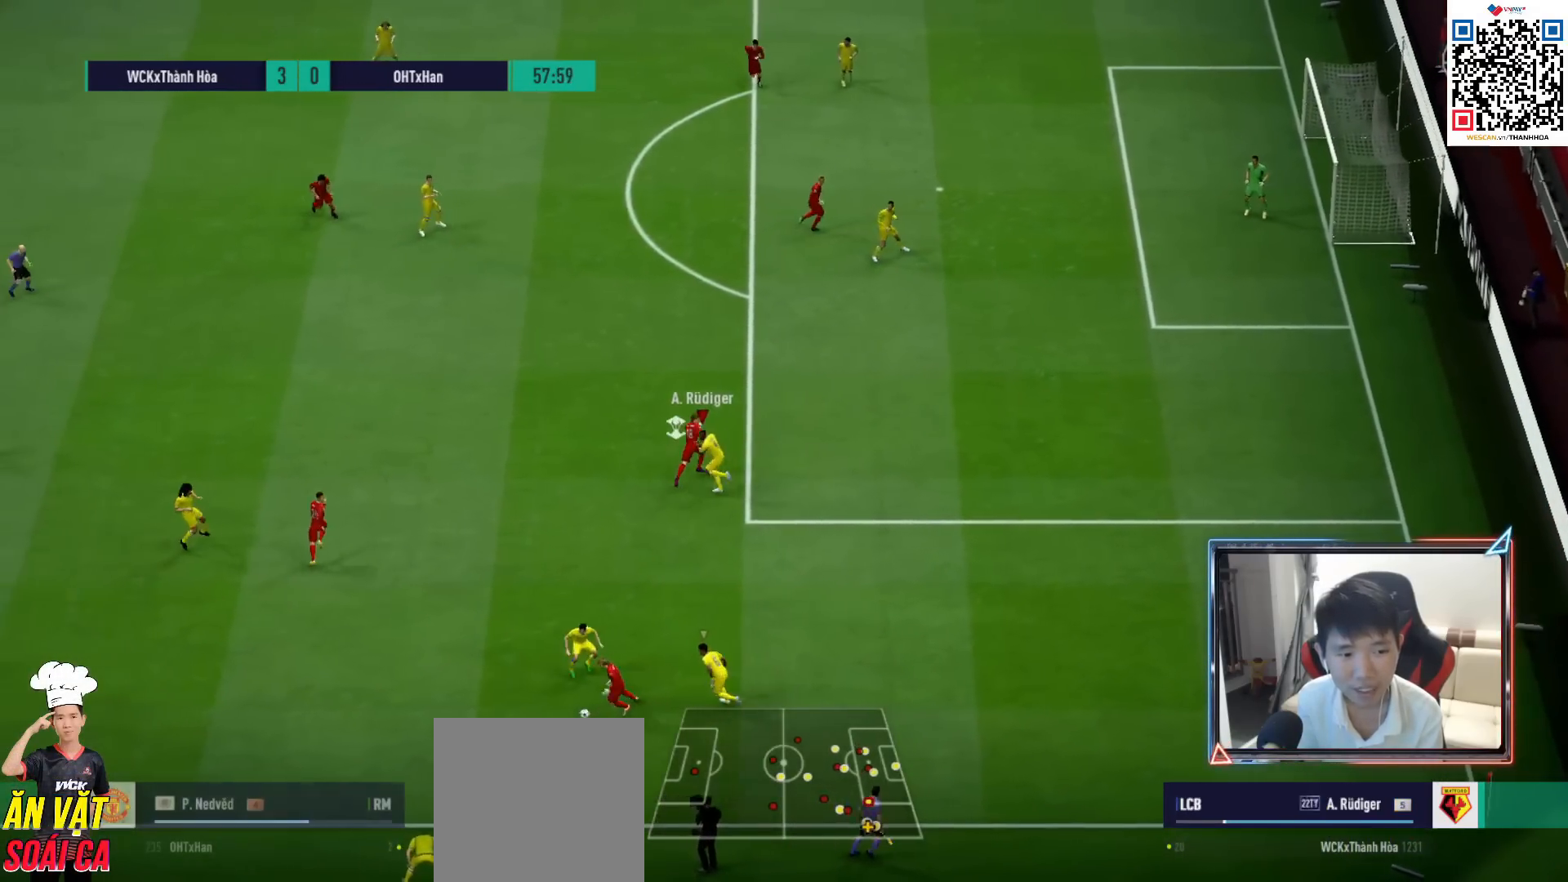
{"buttons": ["R1"], "left_stick": "left", "right_stick": "center", "events": [[117, "L1", "down"], [250, "L1", "up"], [300, "R2", "up"]]}
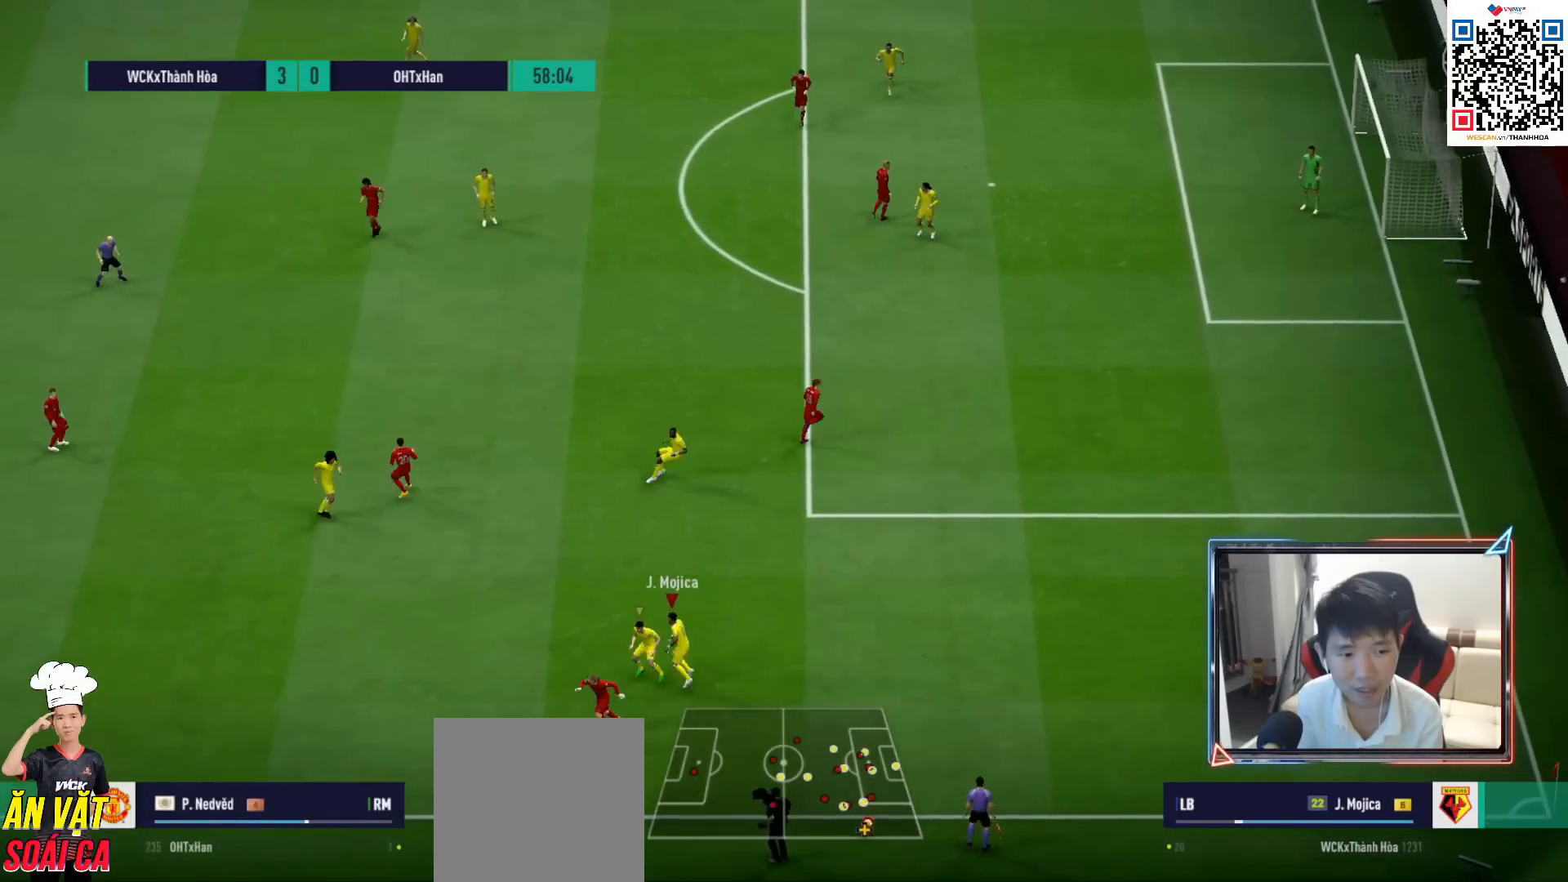
{"buttons": ["R1"], "left_stick": "left", "right_stick": "center", "events": []}
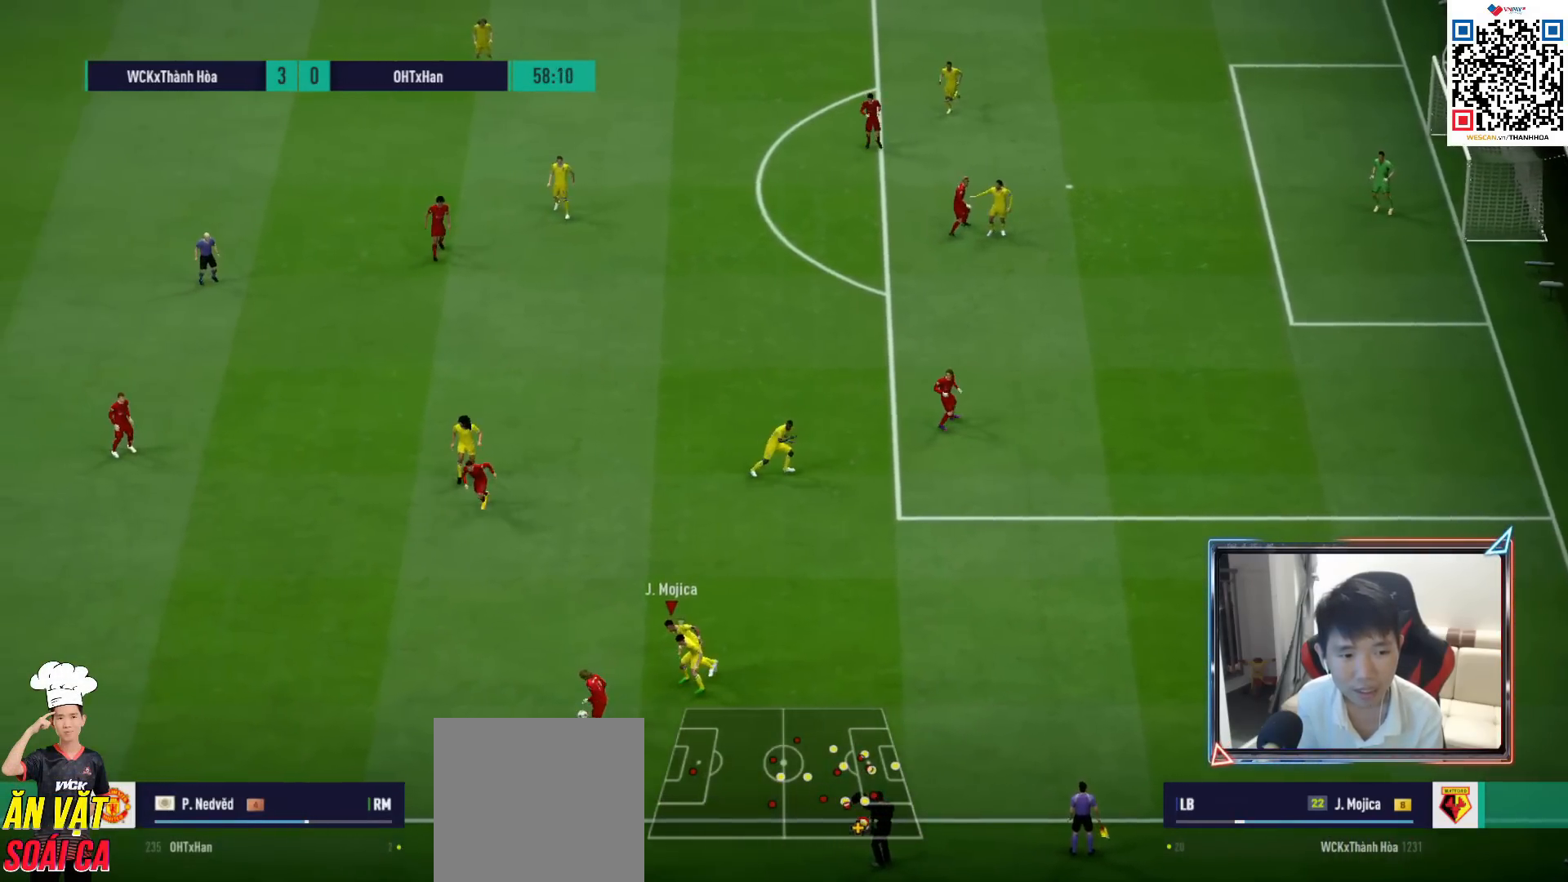
{"buttons": ["R1", "R2"], "left_stick": "down", "right_stick": "center", "events": [[183, "right_stick", "up-left"], [267, "left_stick", "down"], [317, "right_stick", "center"], [367, "R2", "down"]]}
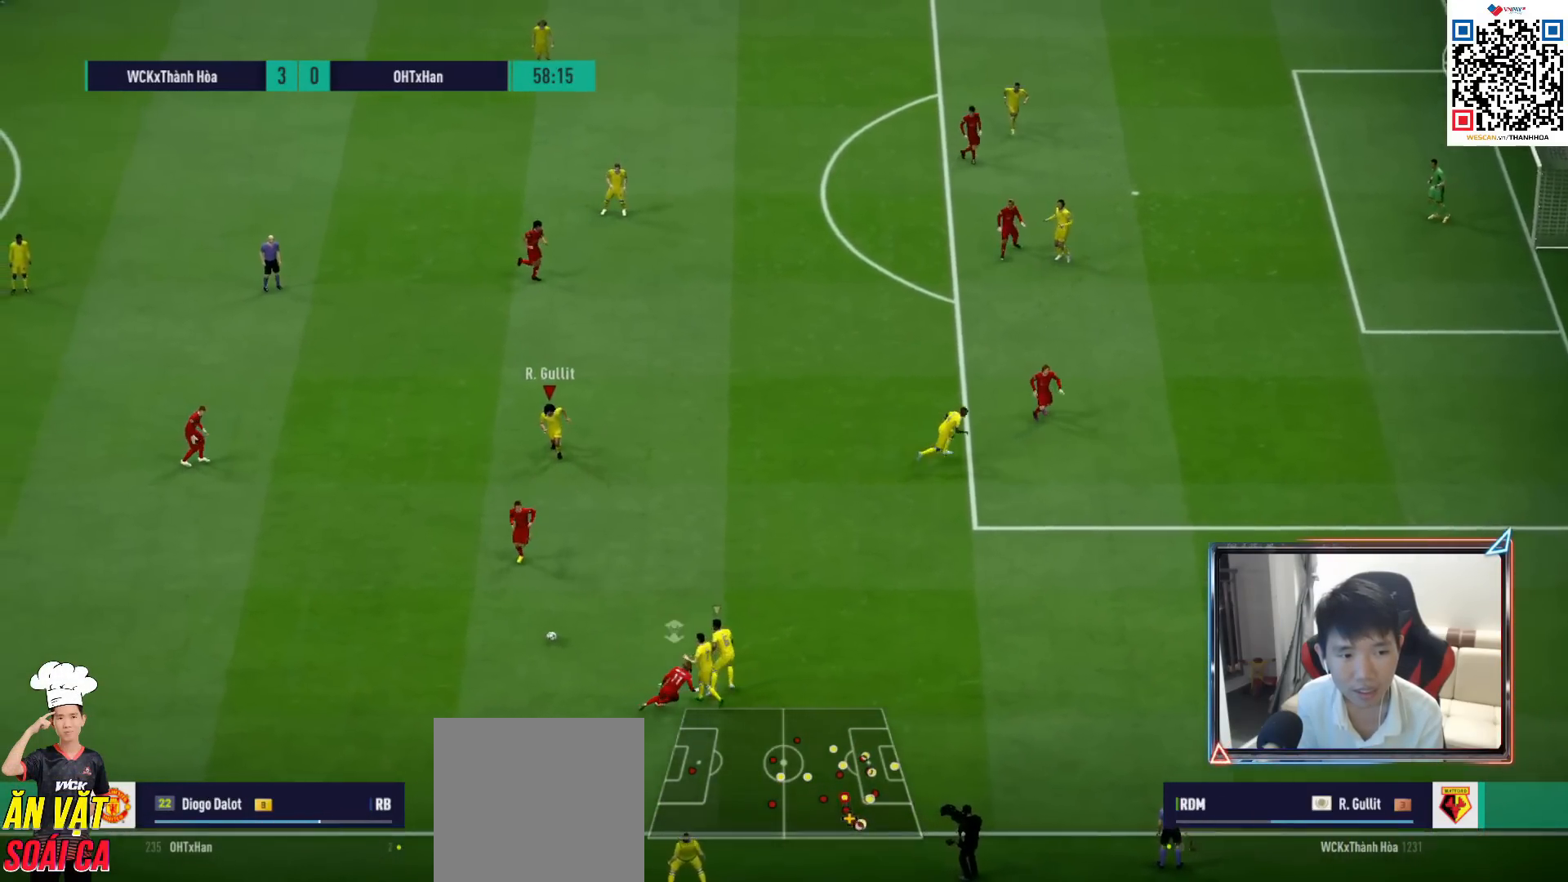
{"buttons": ["R1", "R2"], "left_stick": "down-left", "right_stick": "center", "events": [[433, "left_stick", "down-left"]]}
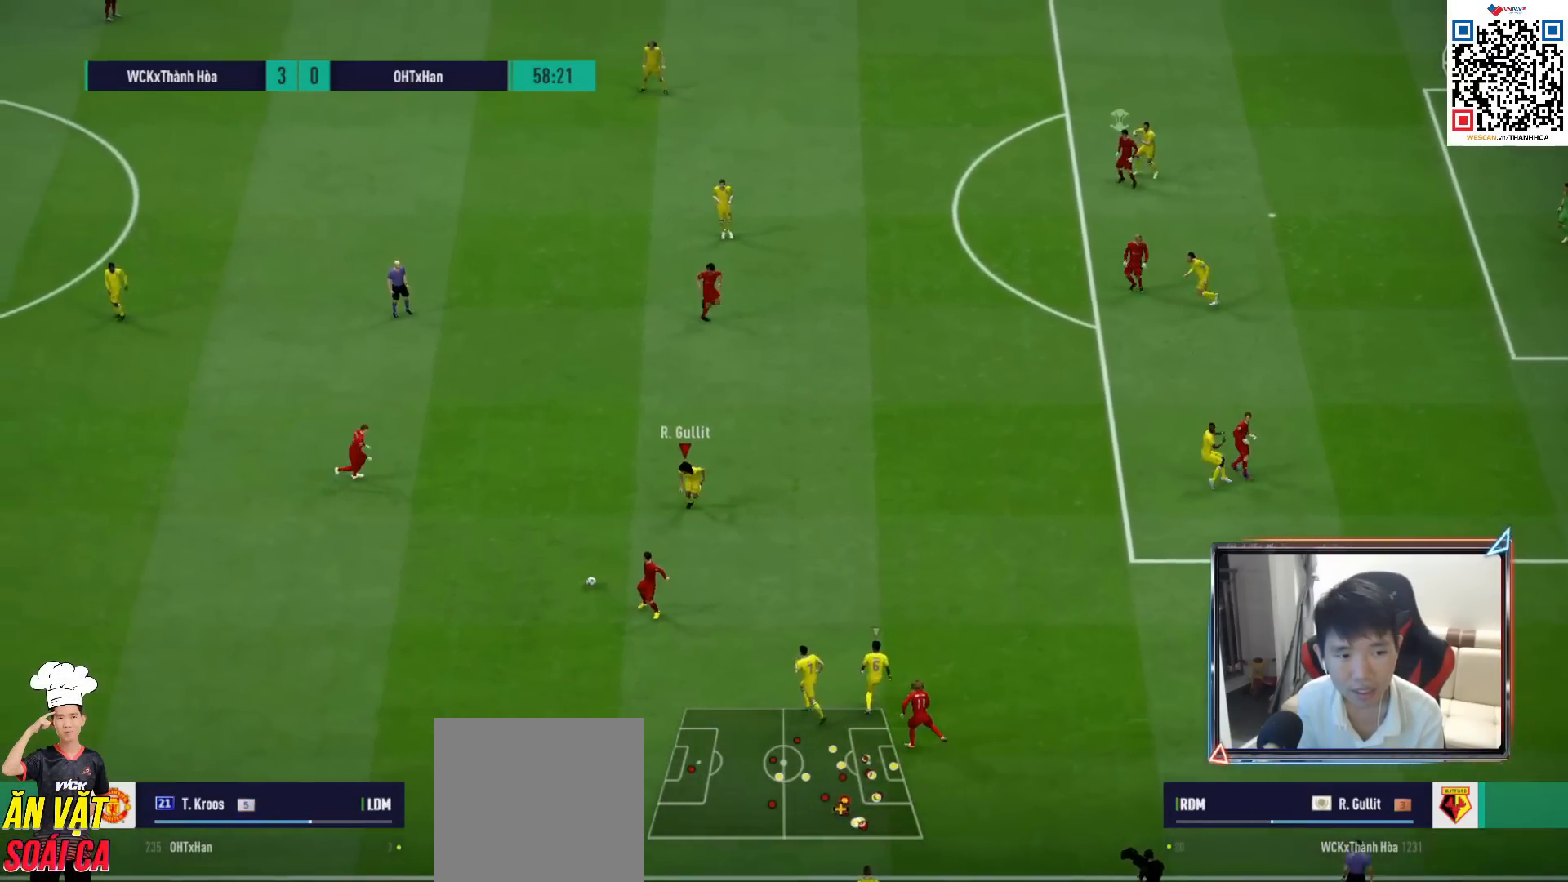
{"buttons": ["R1"], "left_stick": "up-left", "right_stick": "center", "events": [[67, "left_stick", "left"], [133, "R2", "up"], [250, "left_stick", "up-left"]]}
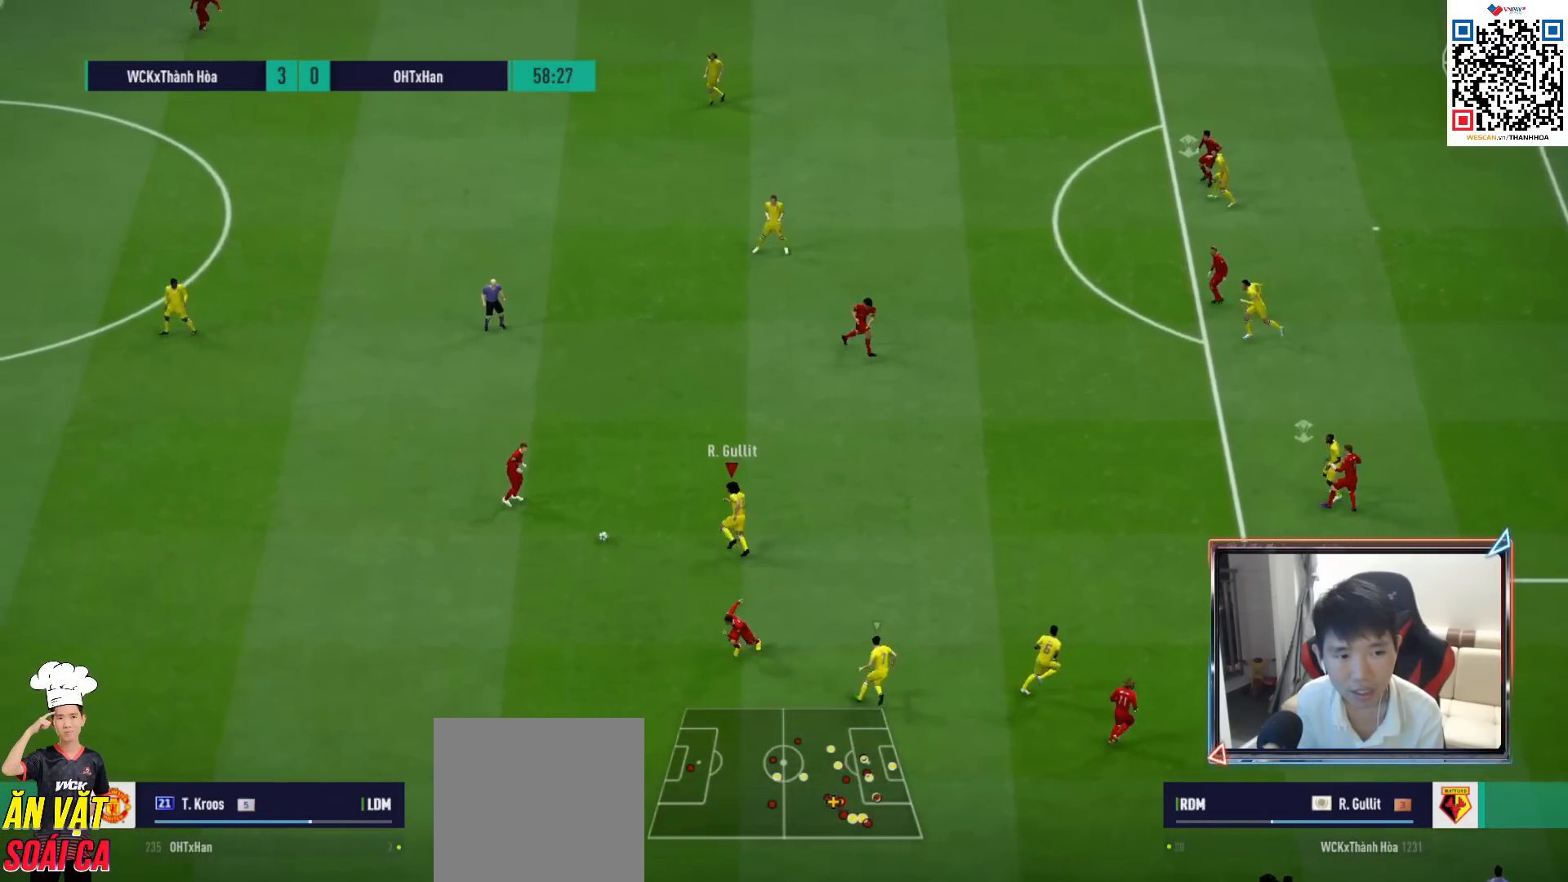
{"buttons": ["L1", "R1"], "left_stick": "up-left", "right_stick": "center", "events": [[317, "SQUARE", "down"], [433, "SQUARE", "up"], [500, "L1", "down"]]}
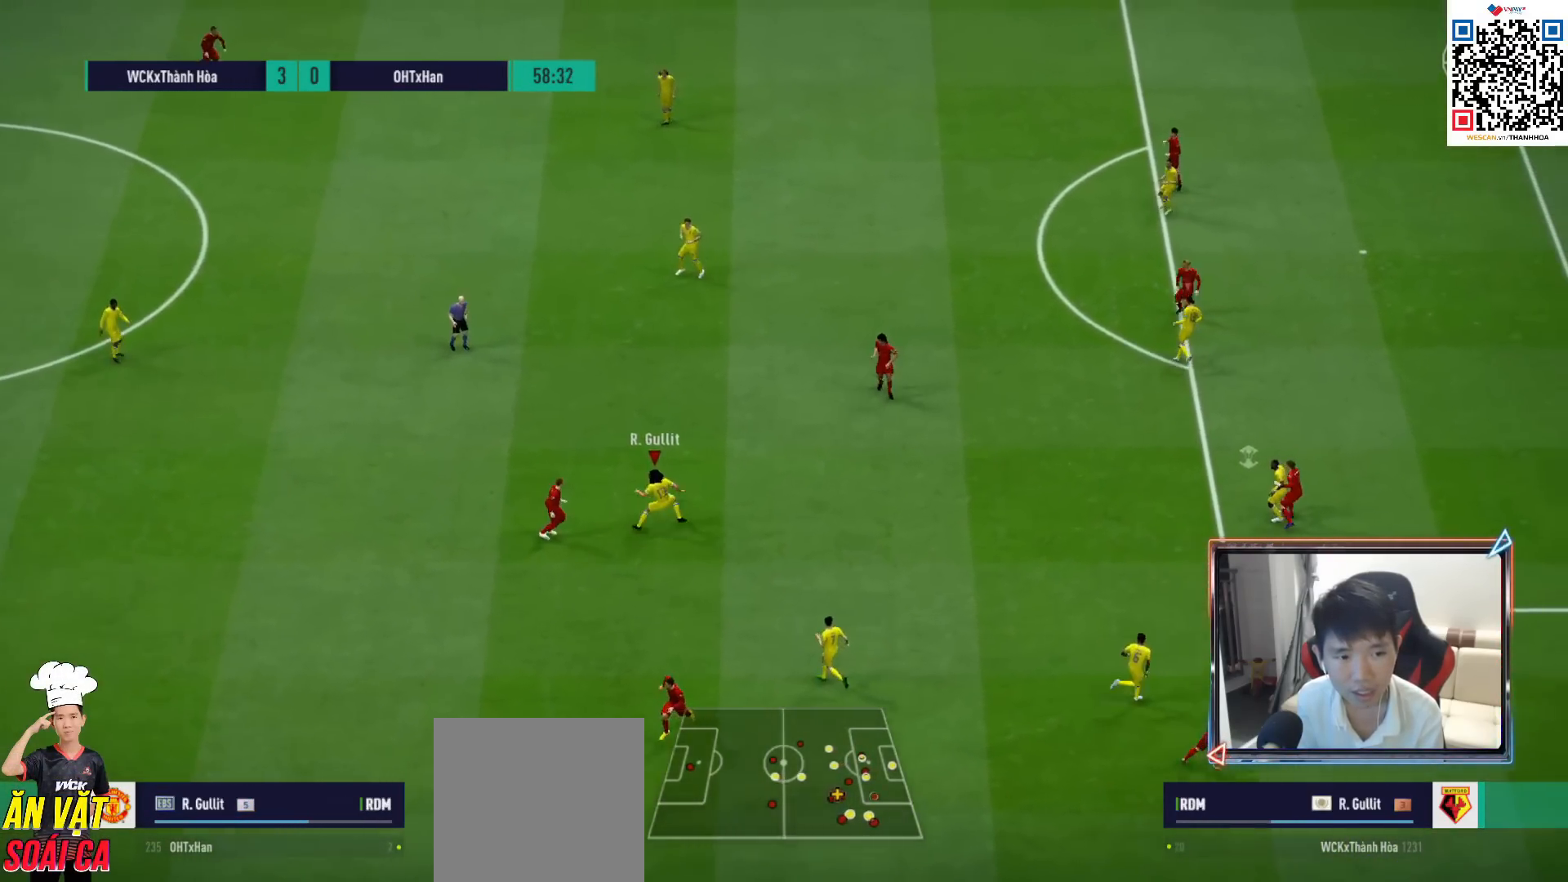
{"buttons": ["CROSS", "R1"], "left_stick": "left", "right_stick": "center", "events": [[67, "CROSS", "down"], [100, "L1", "up"], [100, "left_stick", "center"], [250, "left_stick", "left"]]}
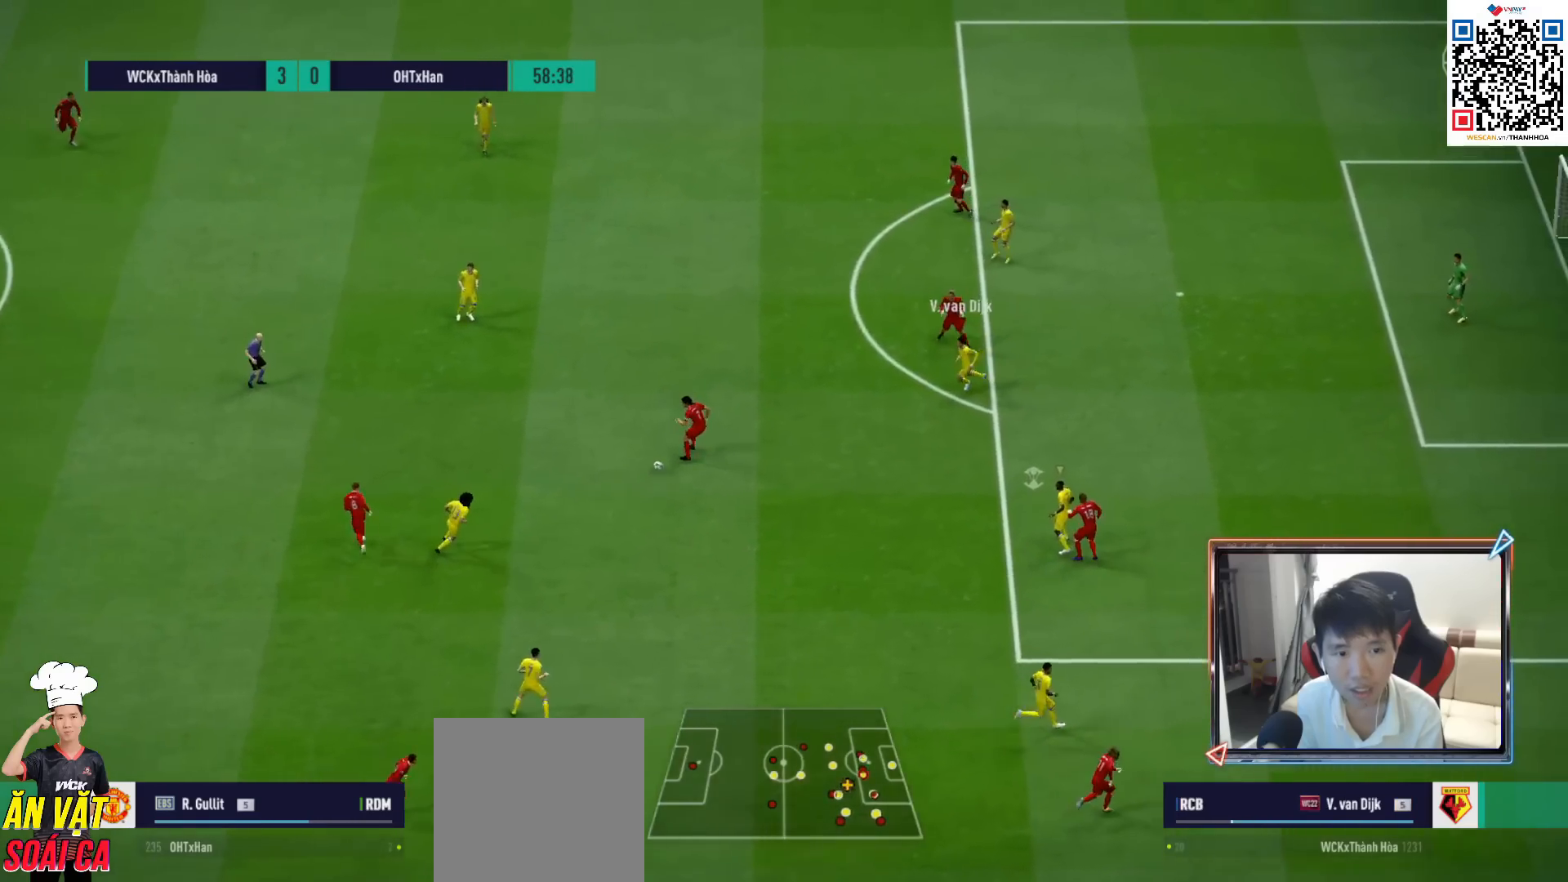
{"buttons": ["L2"], "left_stick": "up", "right_stick": "center", "events": [[33, "CROSS", "up"], [133, "L2", "down"], [133, "R1", "up"], [150, "left_stick", "up-left"], [383, "left_stick", "up"]]}